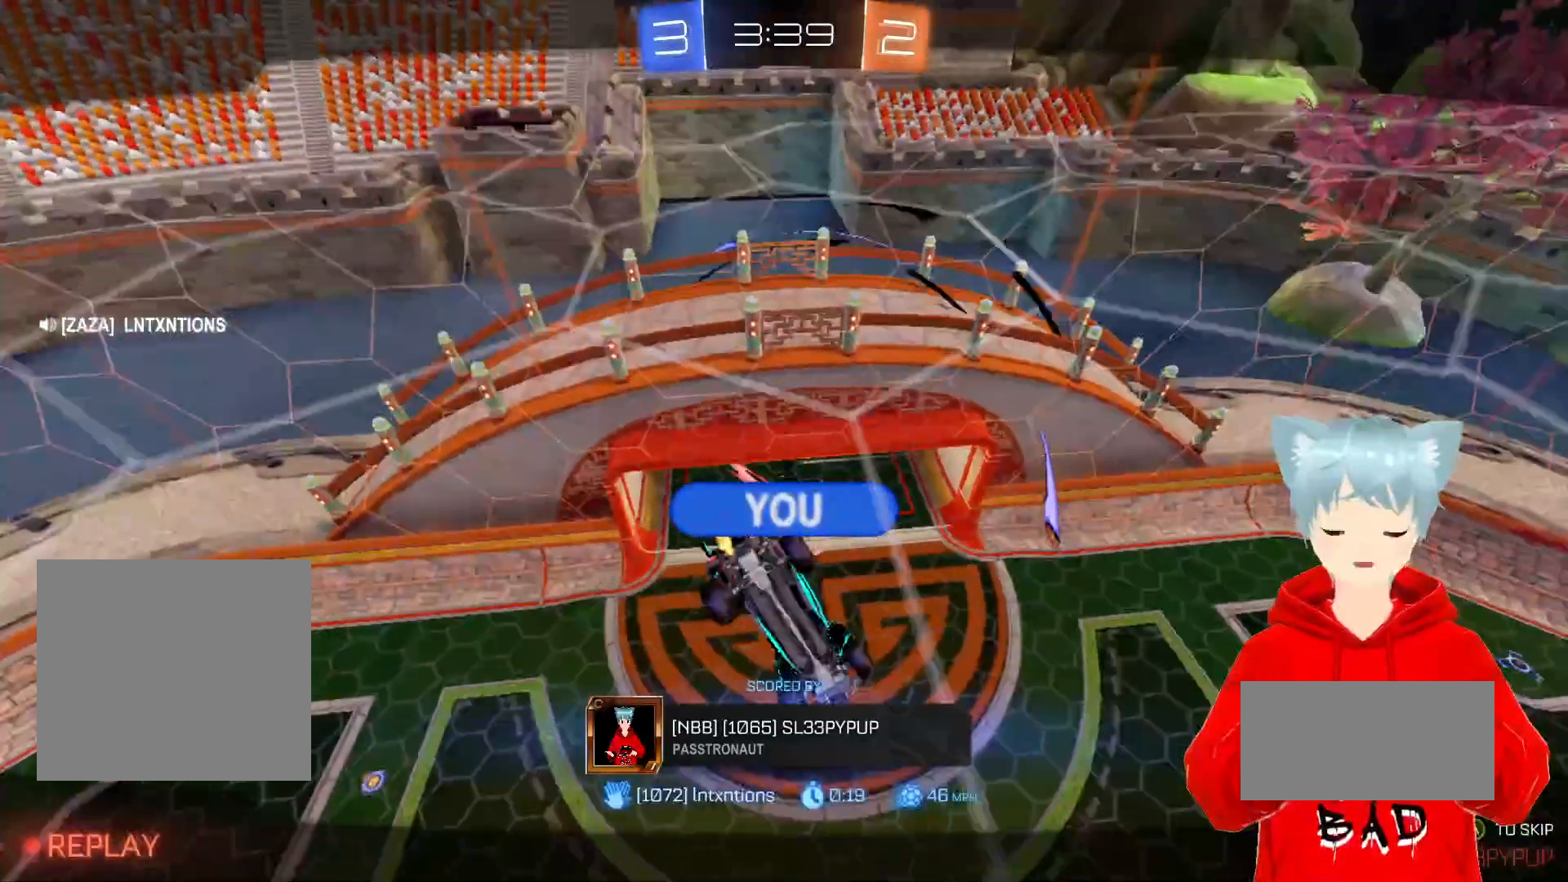
Gameplay with a controller (Xbox layout); each line is a JSON object with the inputs held at the frame after it. "events" lists button and stick changes between this image and that frame as [ms after this image, input, new state], when the widget could be followed in between.
{"buttons": [], "left_stick": "center", "right_stick": "center", "events": [[183, "A", "down"], [267, "A", "up"]]}
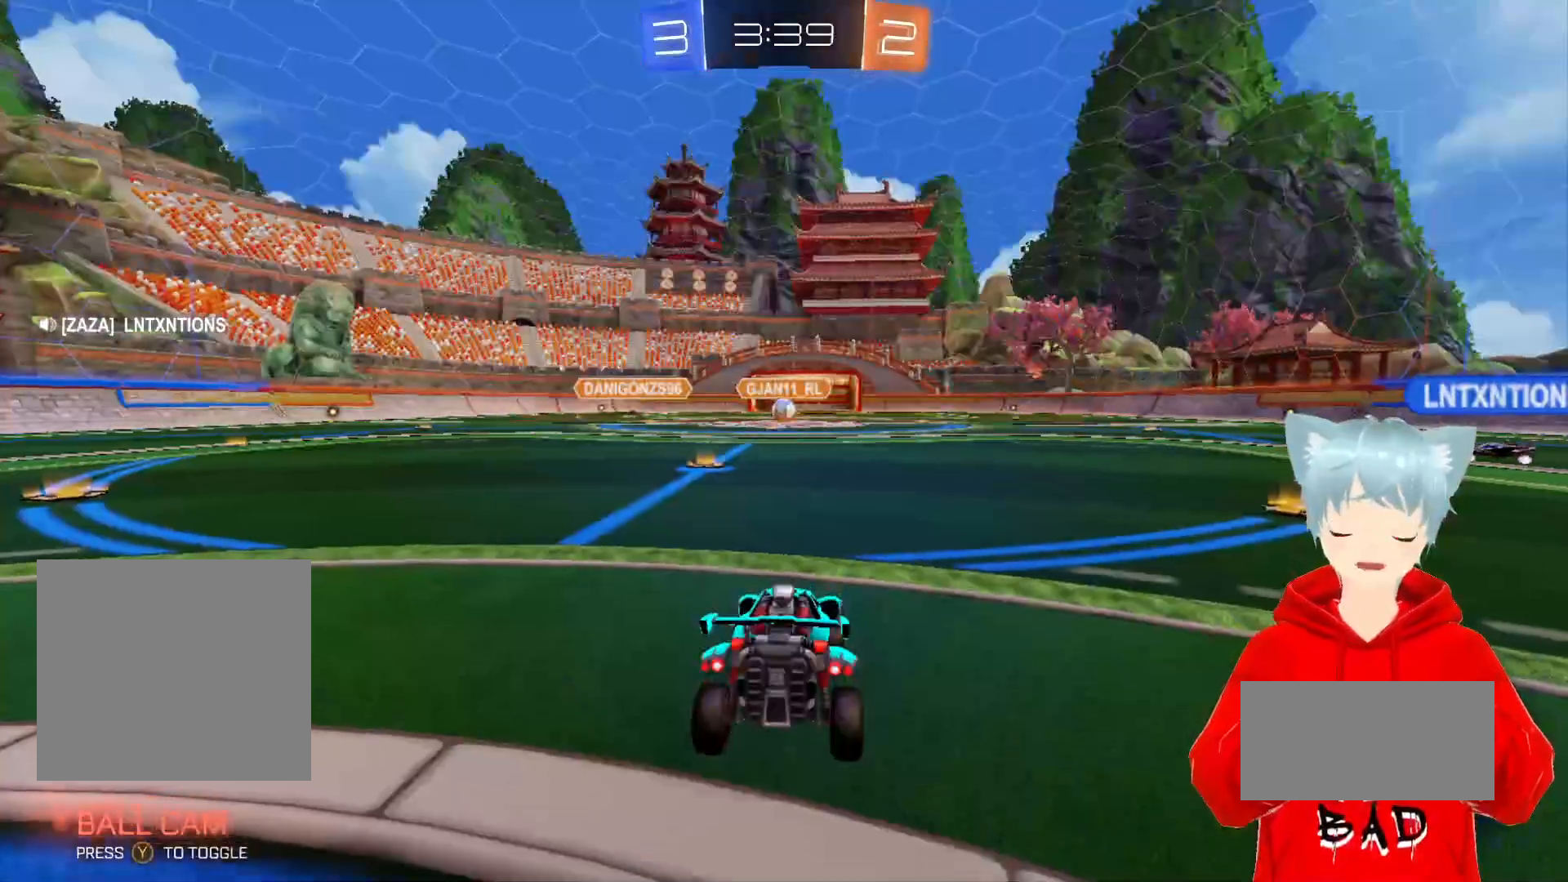
{"buttons": [], "left_stick": "center", "right_stick": "center", "events": []}
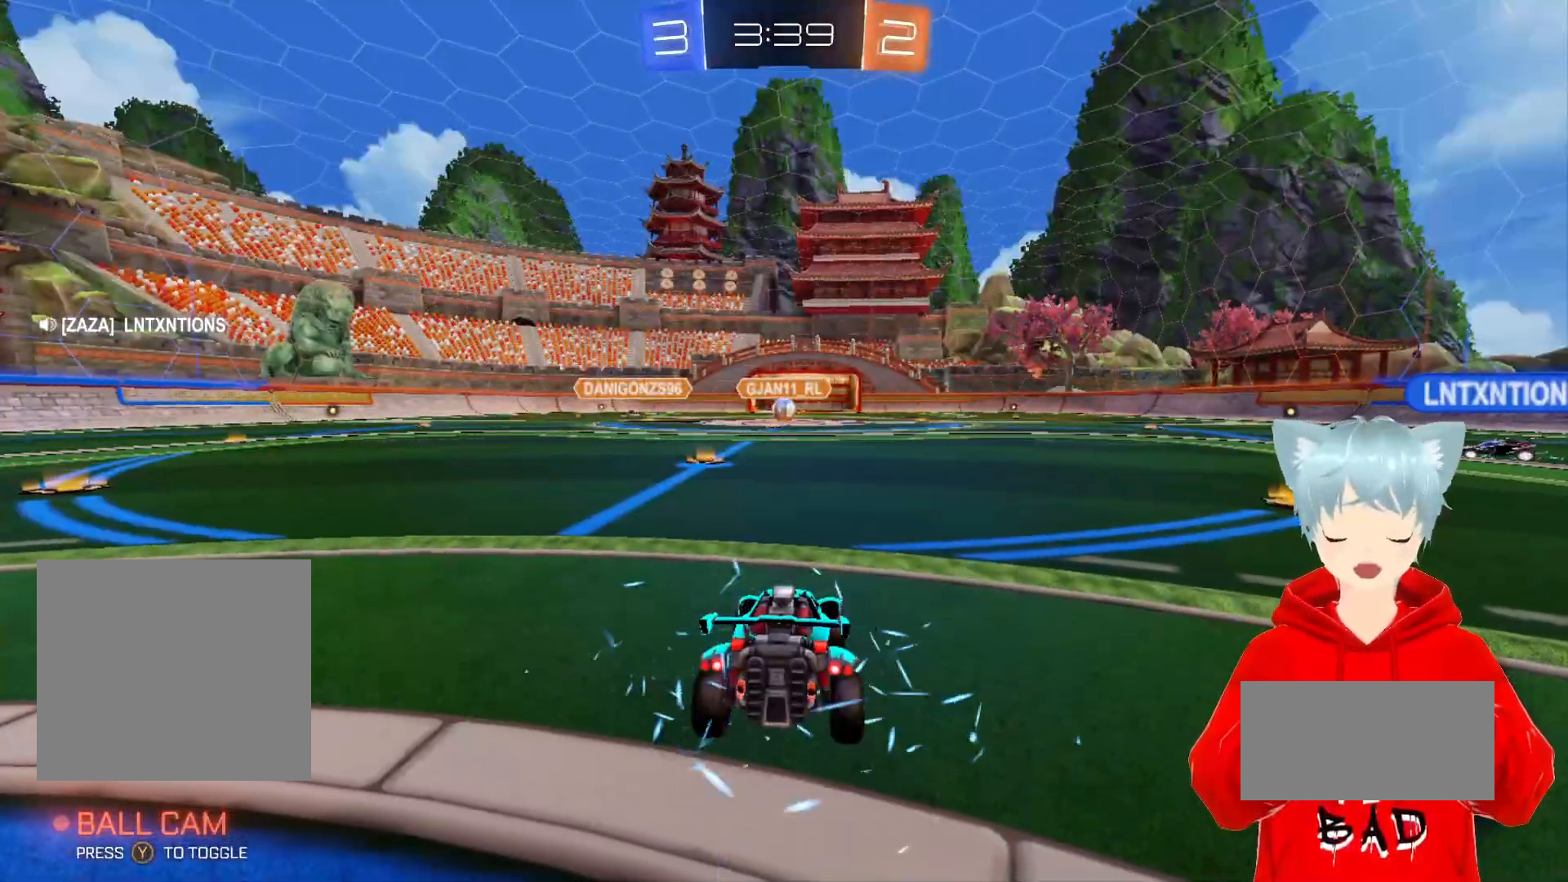
{"buttons": [], "left_stick": "center", "right_stick": "center", "events": []}
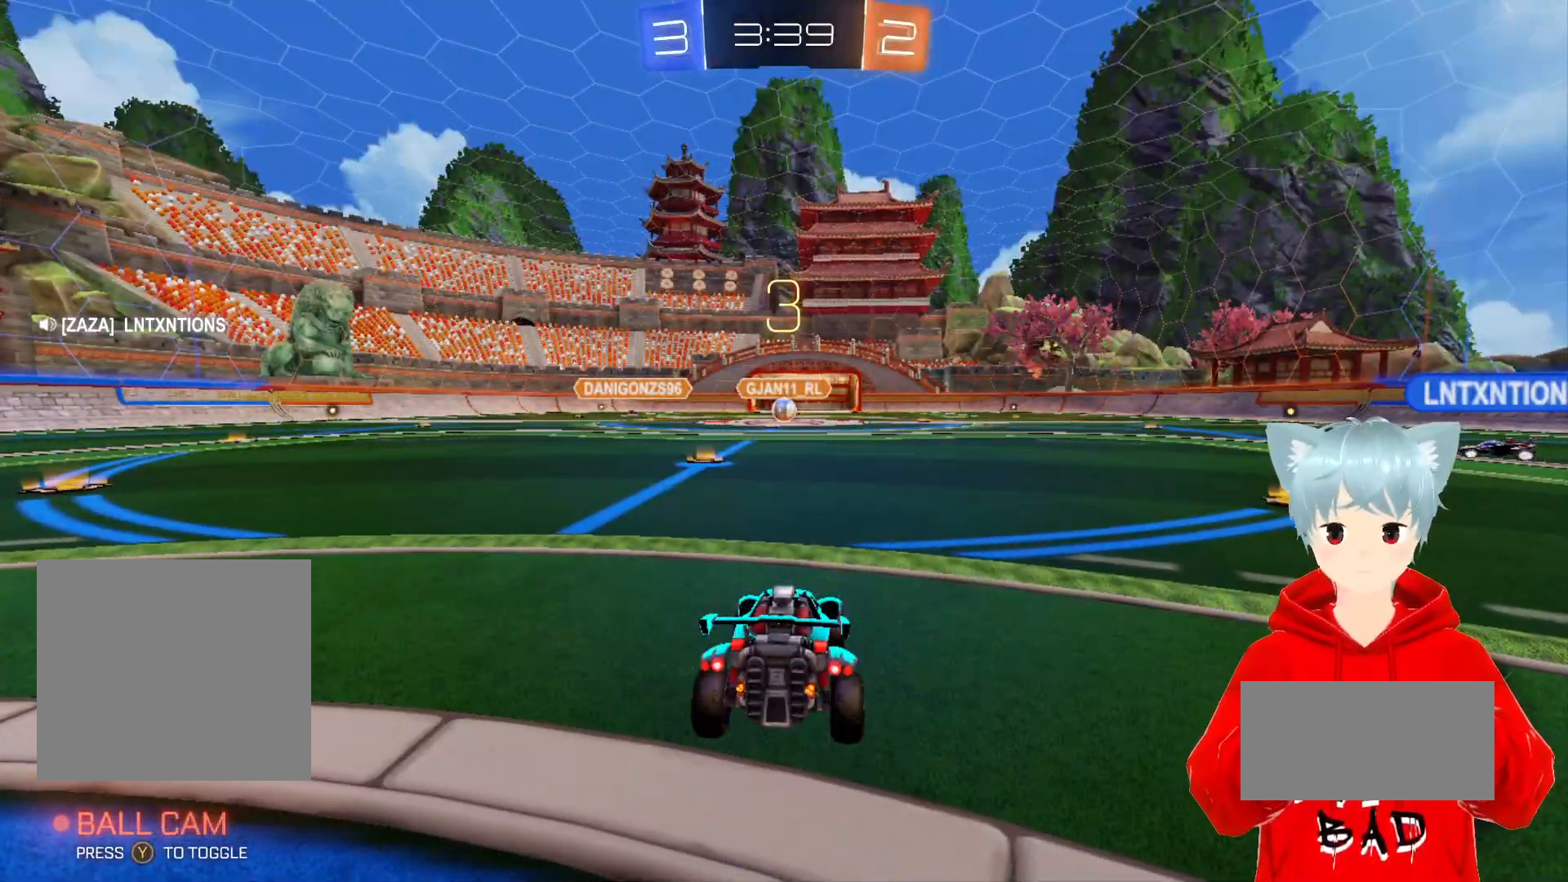
{"buttons": [], "left_stick": "center", "right_stick": "center", "events": []}
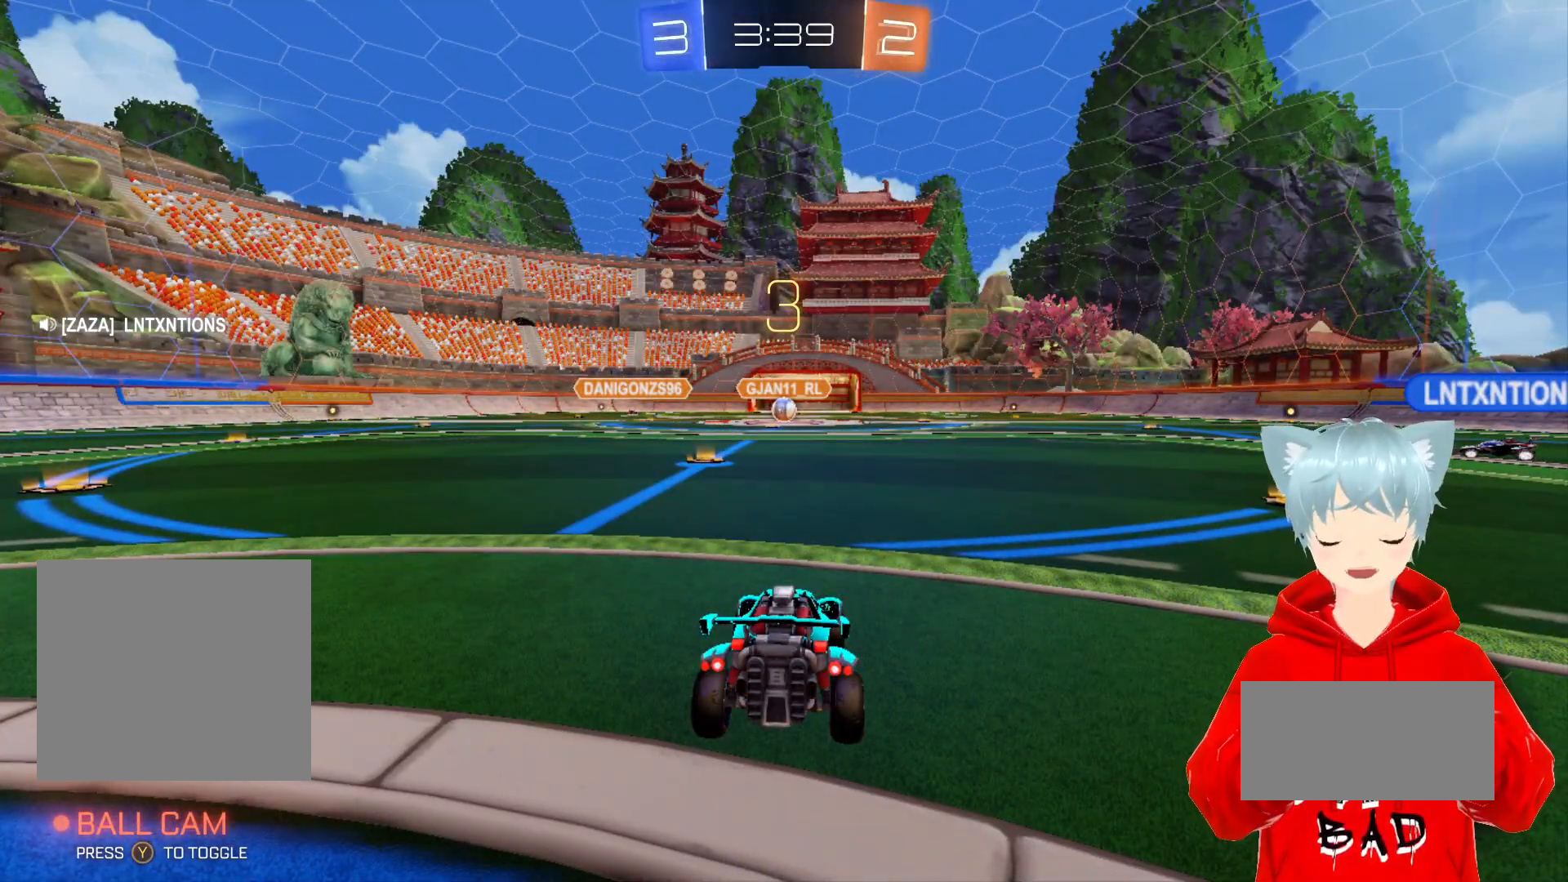
{"buttons": ["R2"], "left_stick": "center", "right_stick": "center", "events": [[433, "R2", "down"]]}
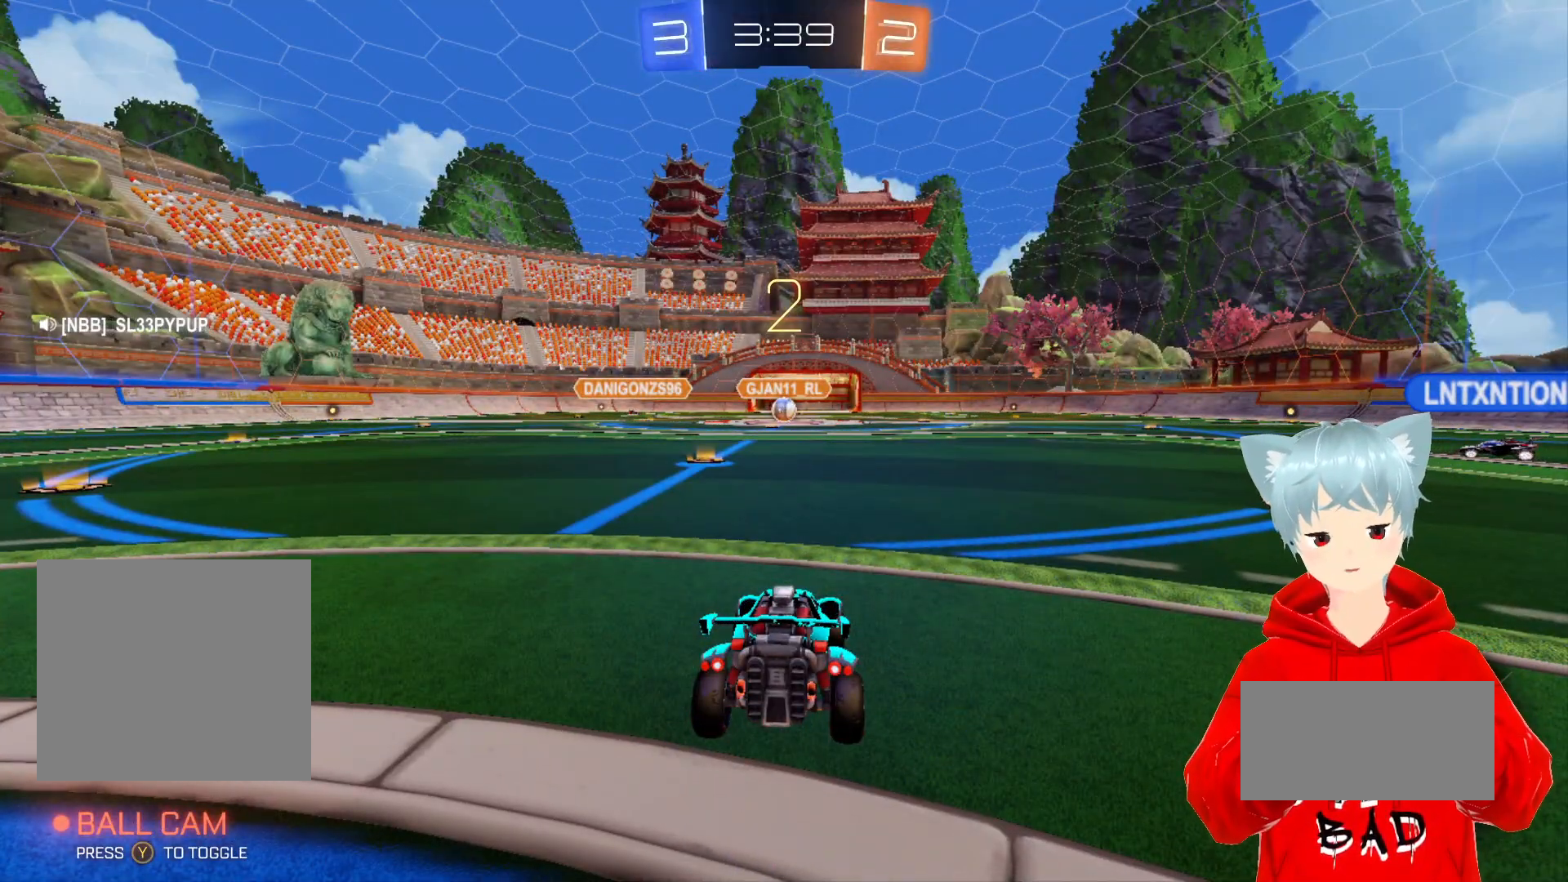
{"buttons": ["R2"], "left_stick": "center", "right_stick": "center", "events": []}
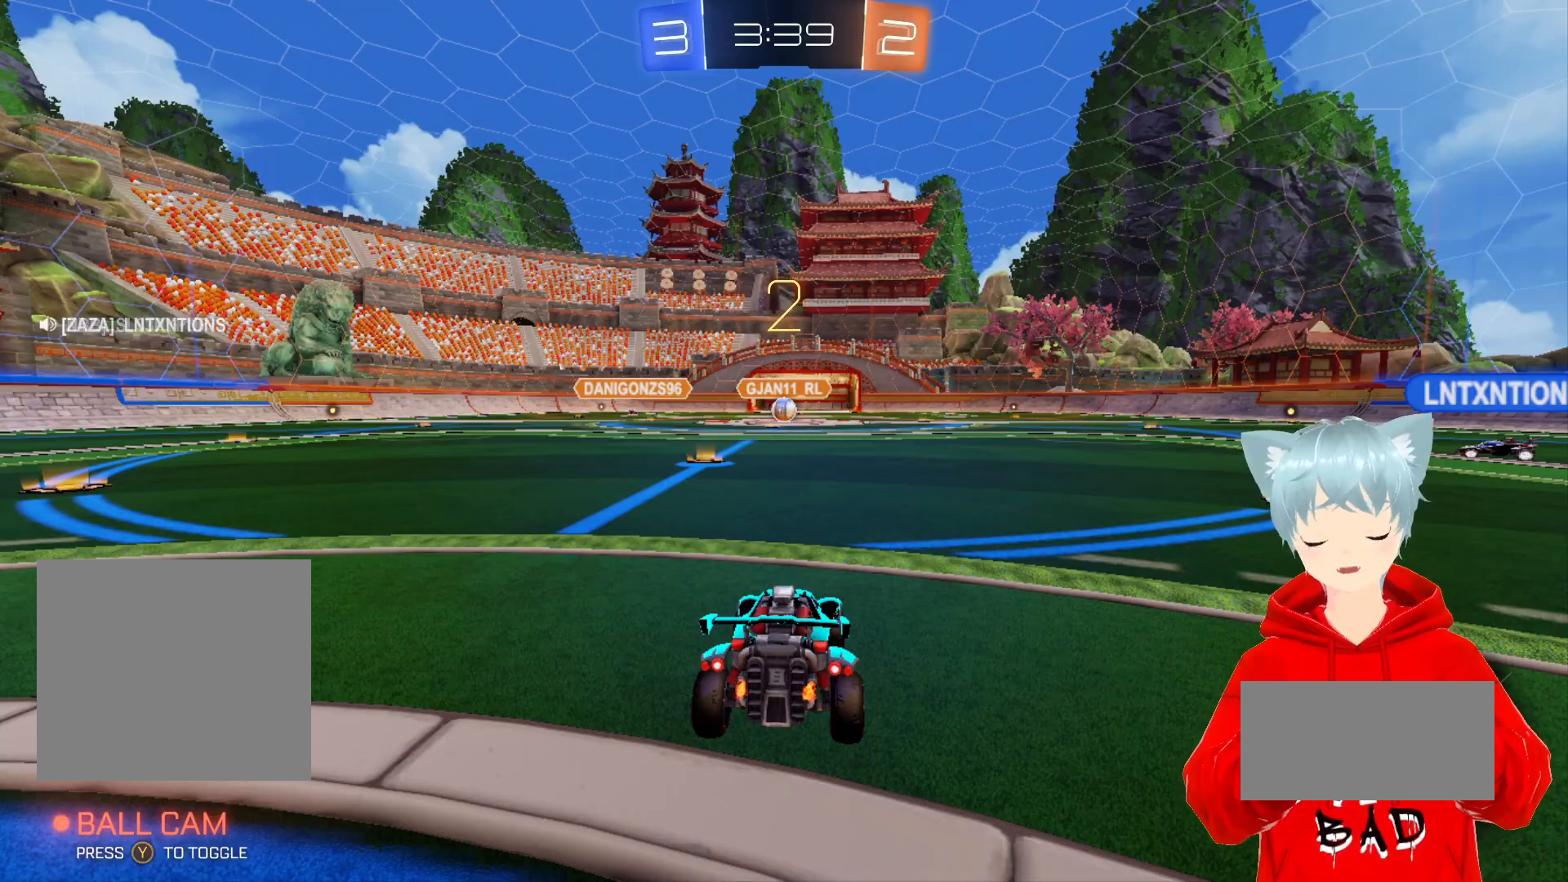
{"buttons": ["A", "R2"], "left_stick": "center", "right_stick": "center", "events": [[150, "Y", "down"], [217, "Y", "up"], [317, "A", "down"]]}
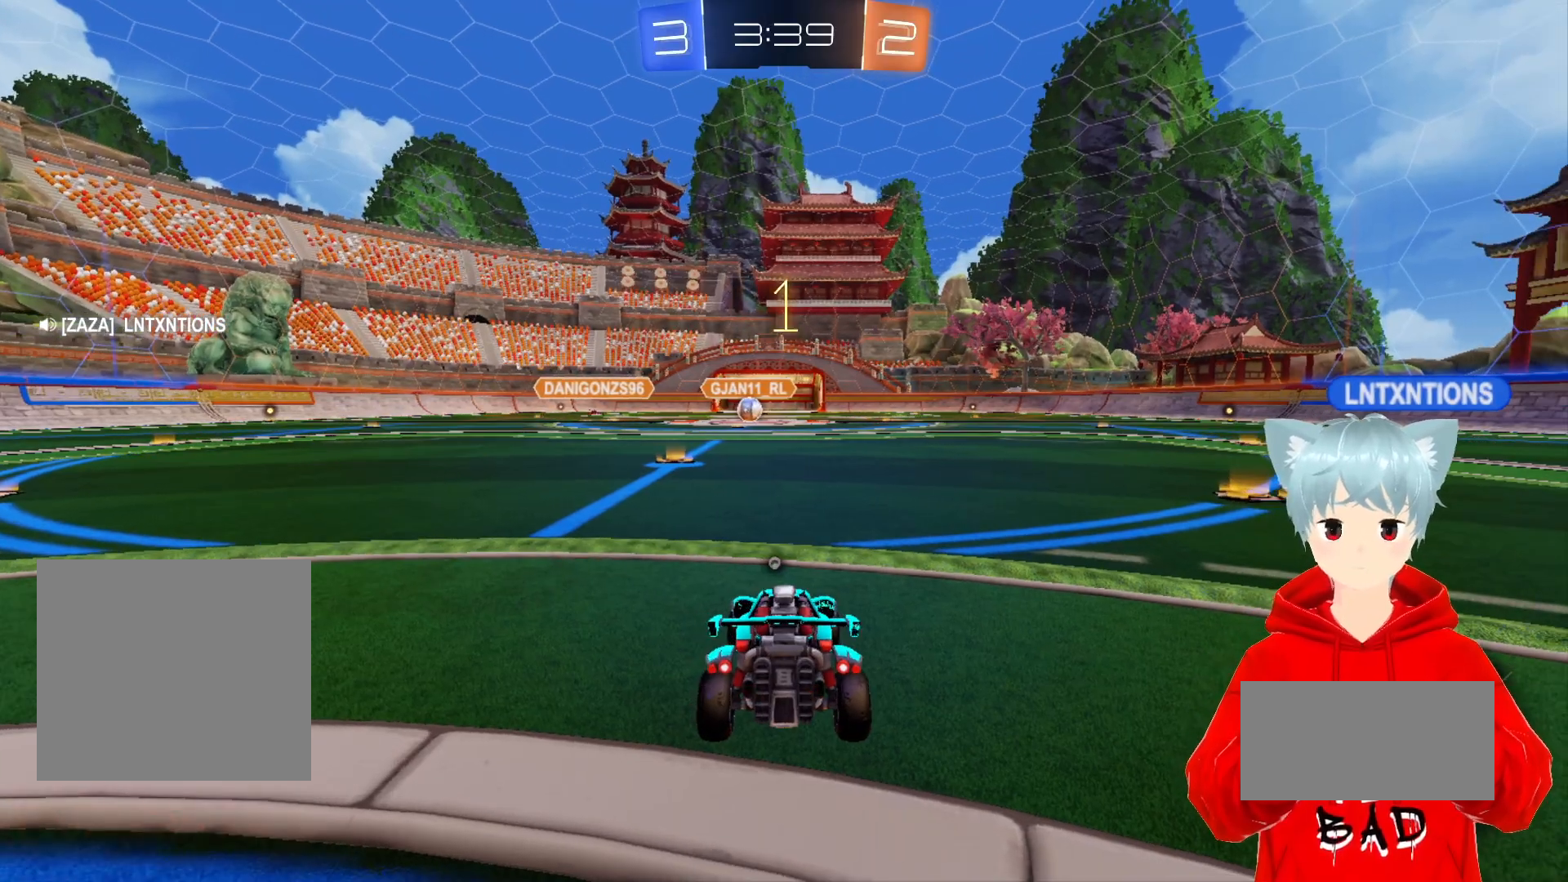
{"buttons": ["A", "R2"], "left_stick": "center", "right_stick": "center", "events": []}
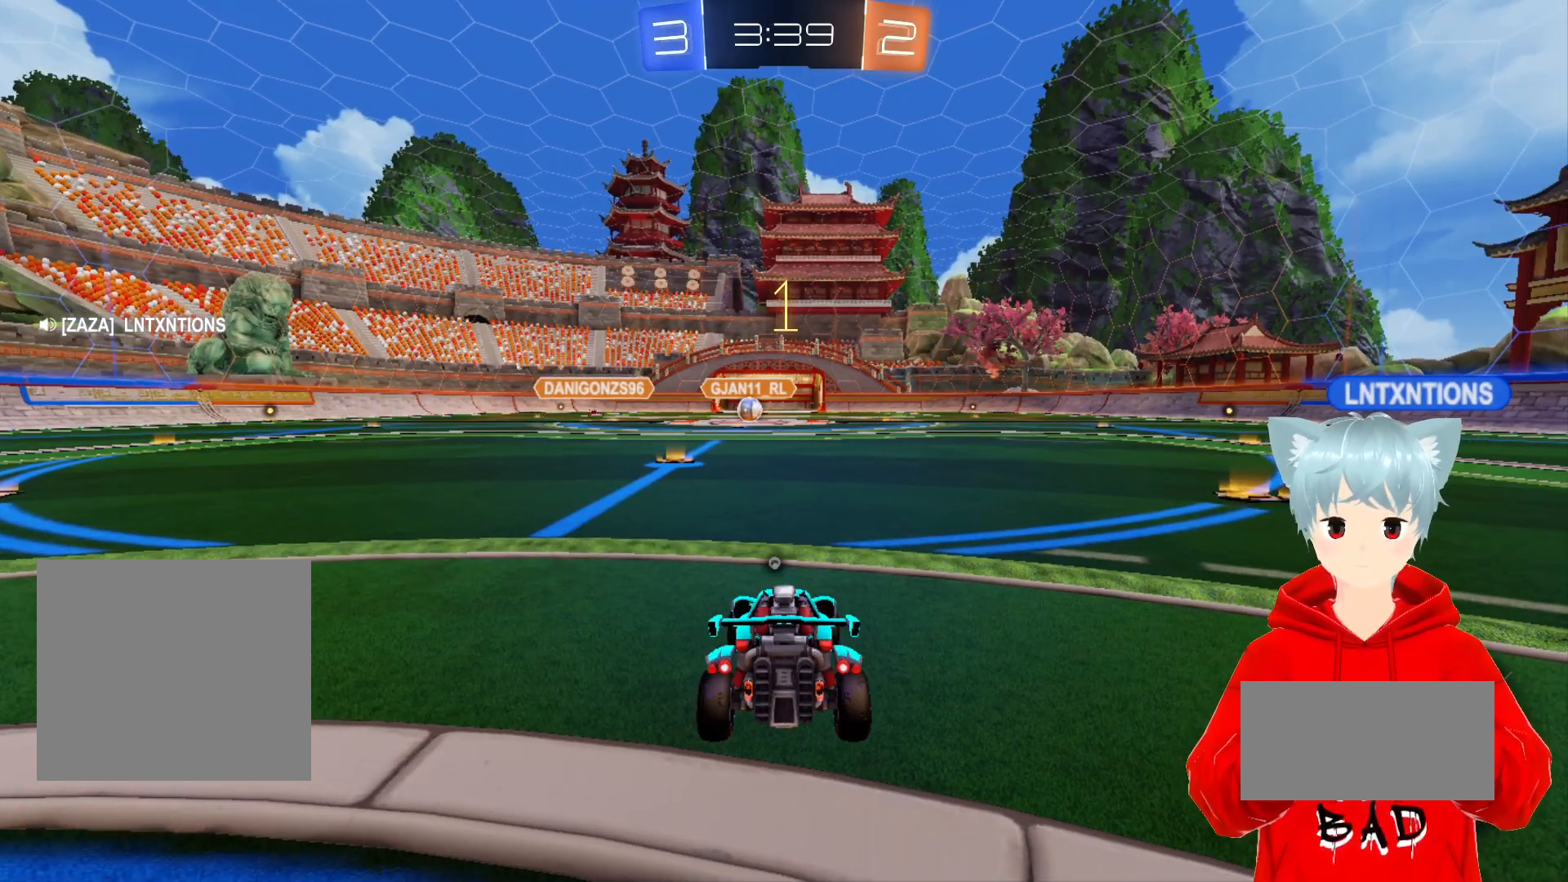
{"buttons": ["A", "R2"], "left_stick": "right", "right_stick": "center", "events": [[133, "left_stick", "right"]]}
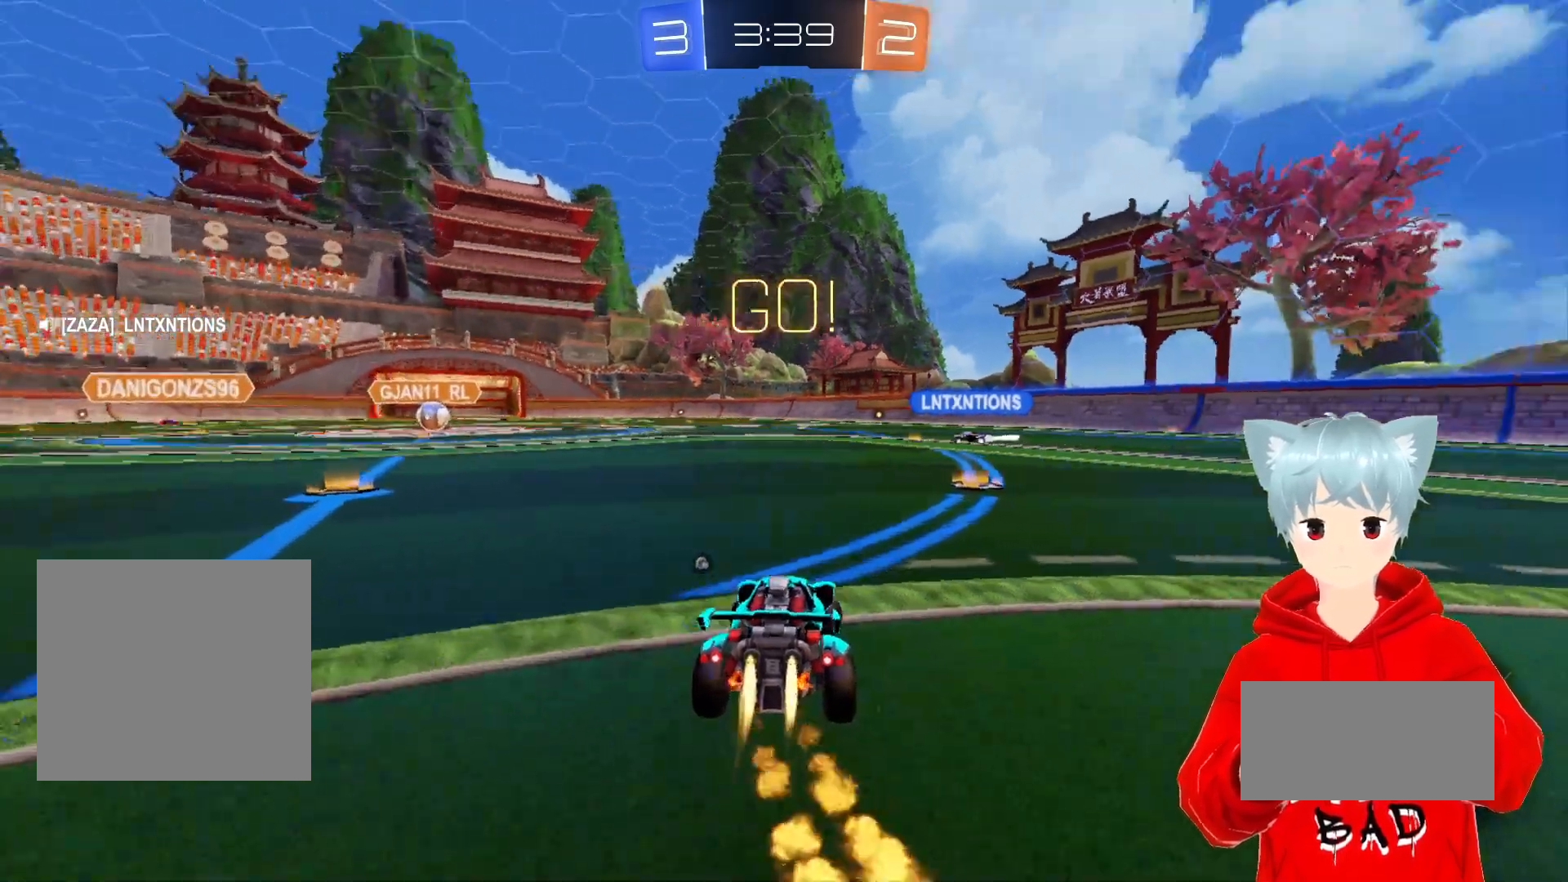
{"buttons": ["A", "R2"], "left_stick": "right", "right_stick": "center", "events": [[100, "left_stick", "center"], [267, "left_stick", "right"]]}
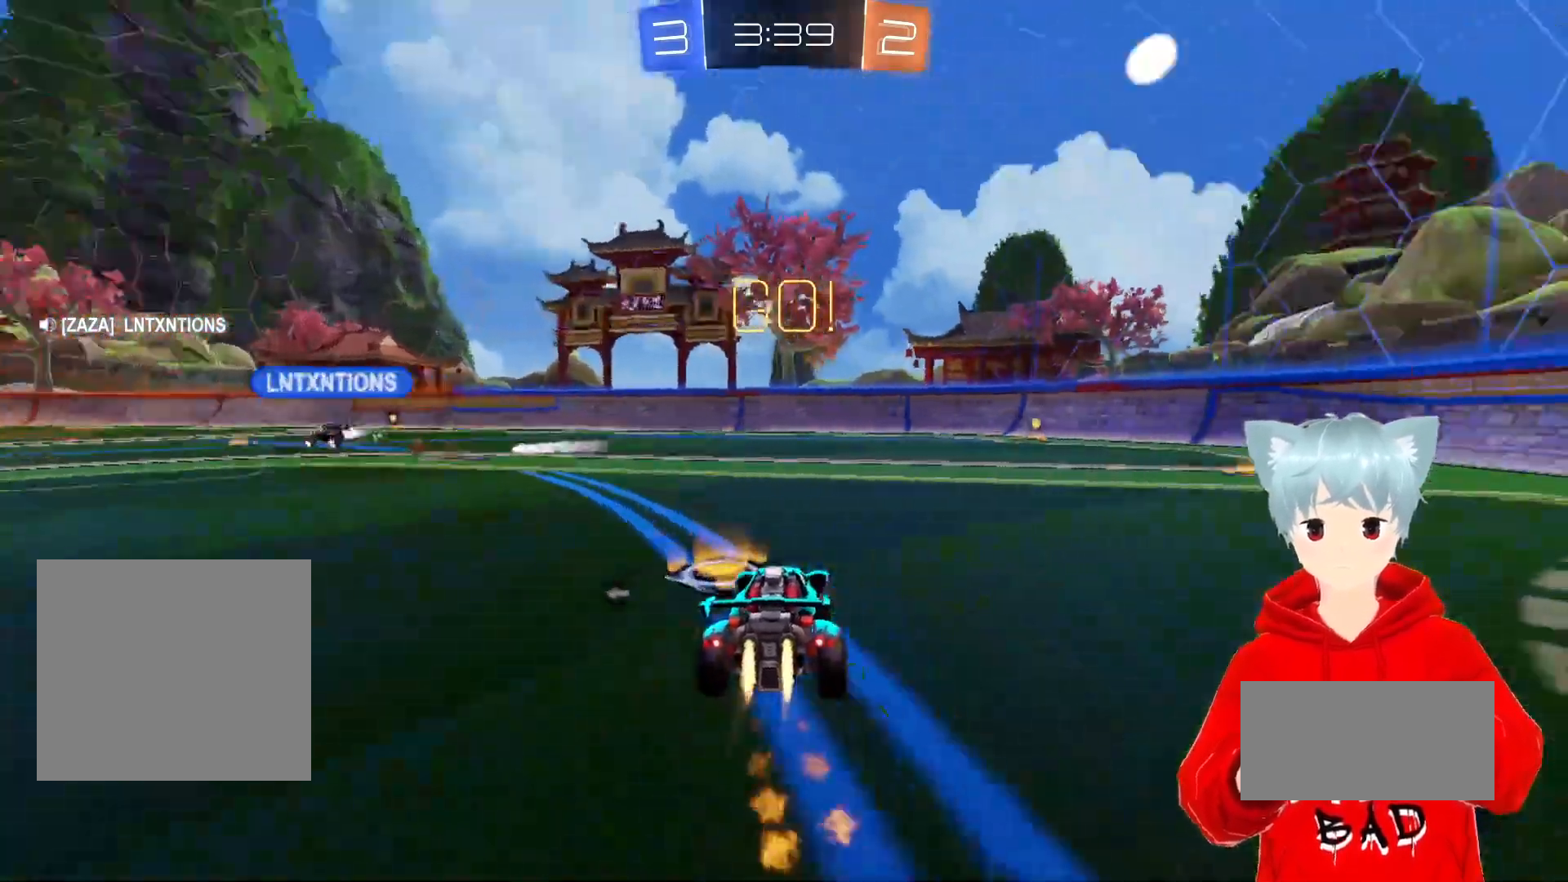
{"buttons": ["A", "R2"], "left_stick": "center", "right_stick": "center", "events": [[183, "left_stick", "center"]]}
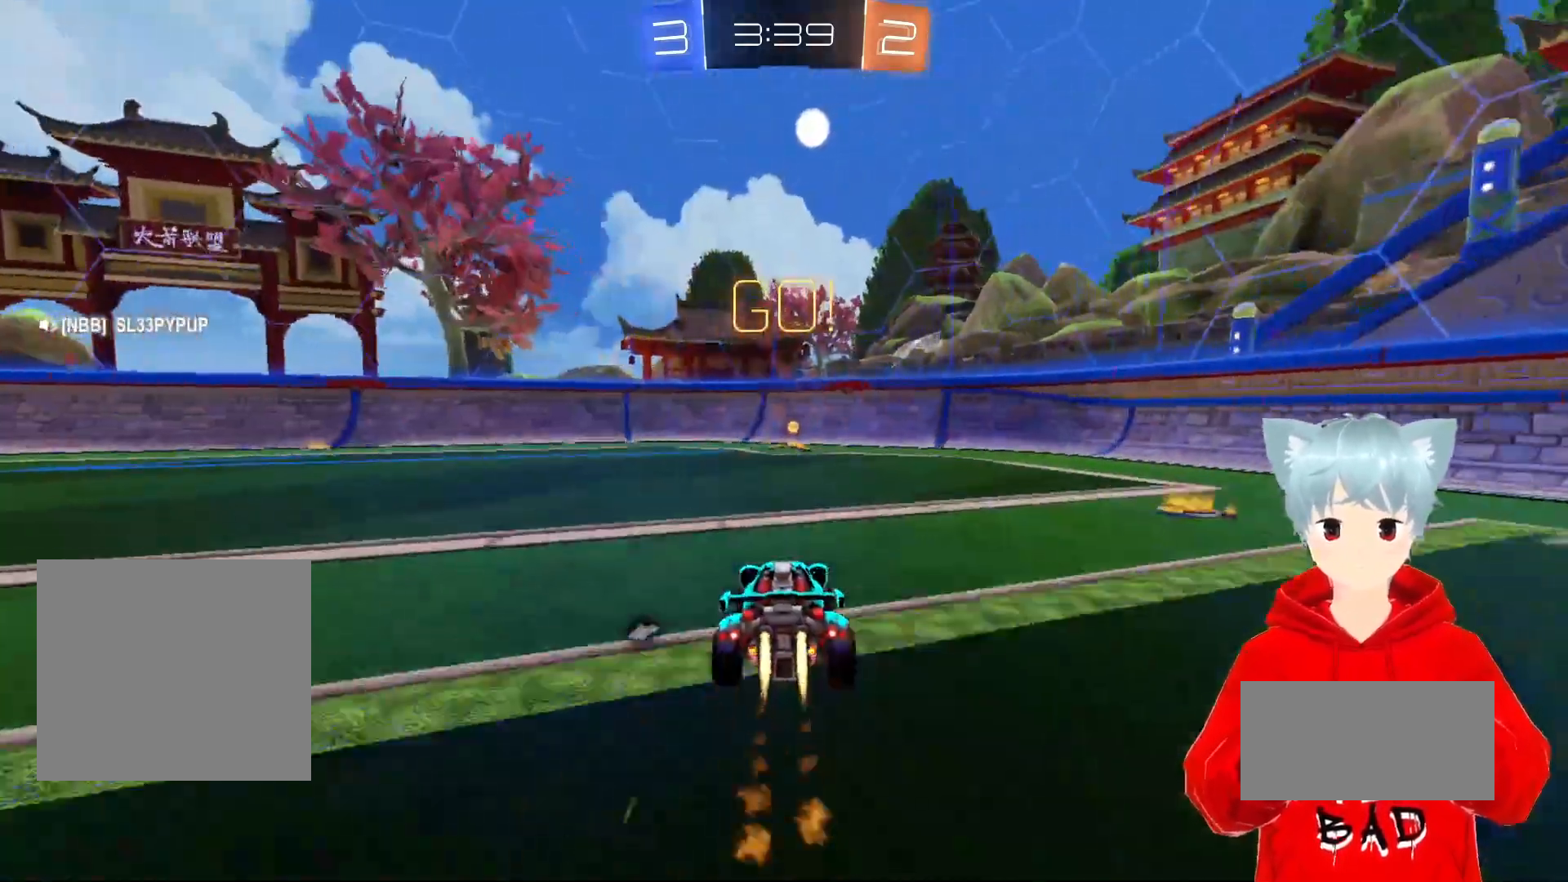
{"buttons": ["R2"], "left_stick": "center", "right_stick": "center", "events": [[67, "A", "up"], [150, "Y", "down"], [233, "Y", "up"]]}
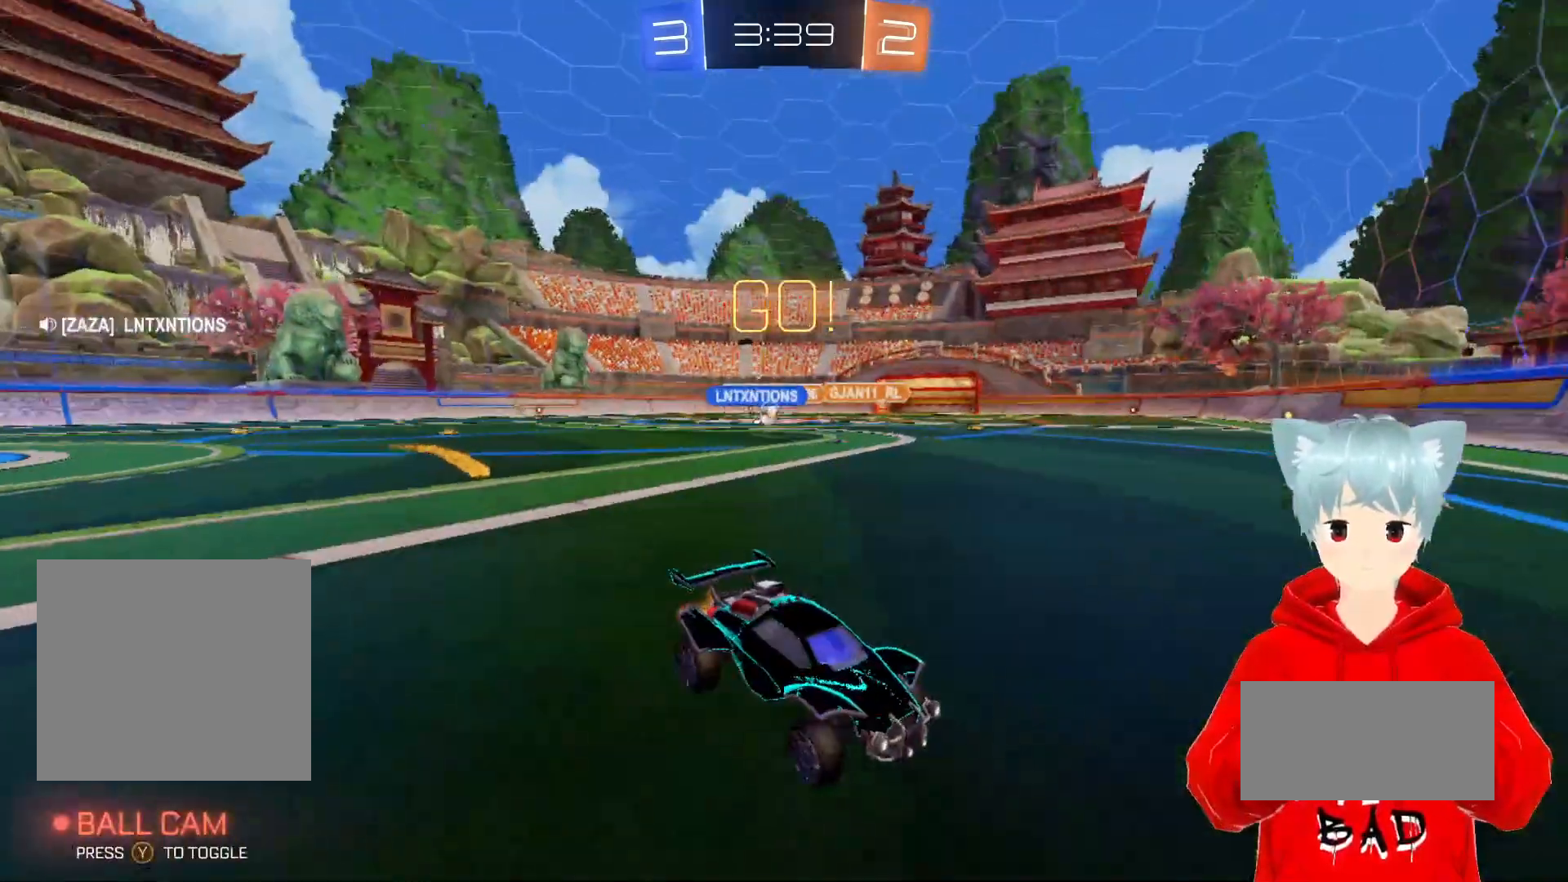
{"buttons": ["A", "R2"], "left_stick": "right", "right_stick": "center", "events": [[17, "left_stick", "right"], [50, "L1", "down"], [333, "L1", "up"], [500, "A", "down"]]}
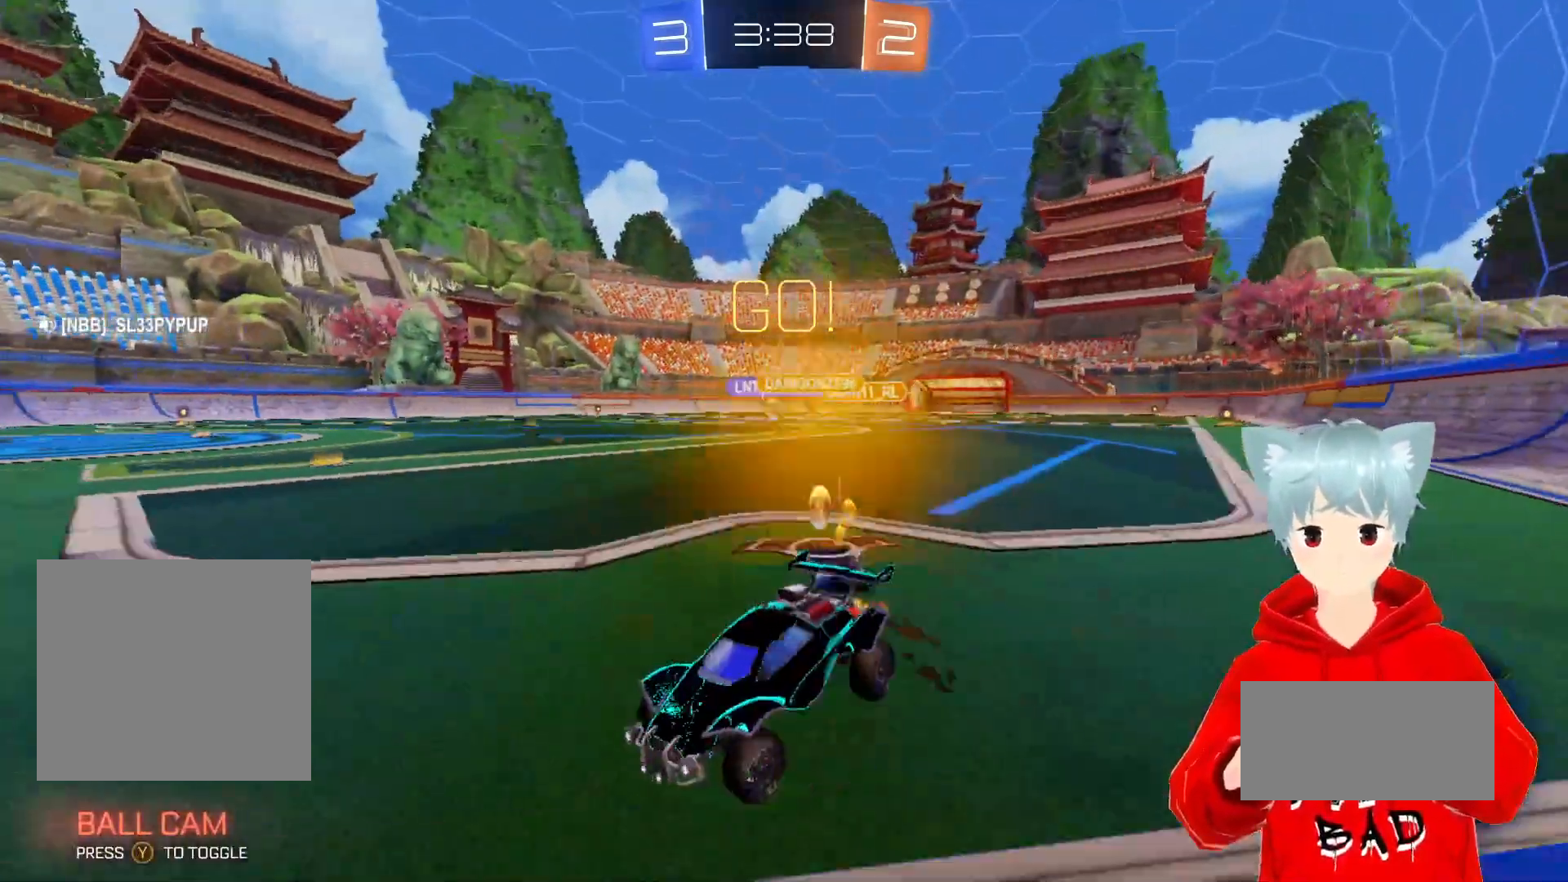
{"buttons": ["A", "R2"], "left_stick": "right", "right_stick": "center", "events": []}
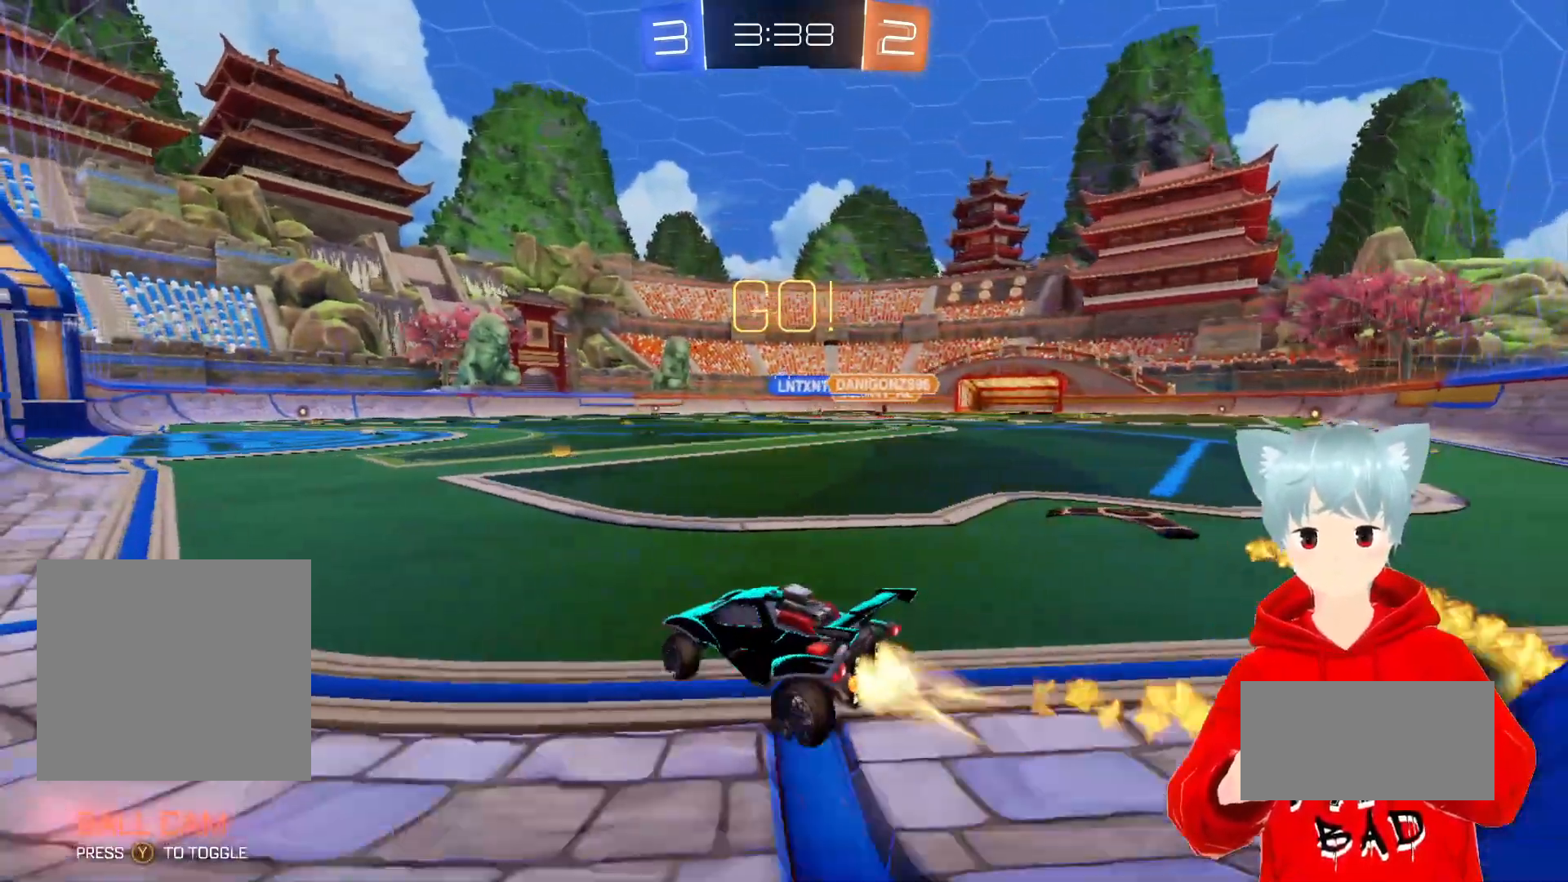
{"buttons": ["R2"], "left_stick": "center", "right_stick": "center", "events": [[167, "left_stick", "center"], [450, "A", "up"]]}
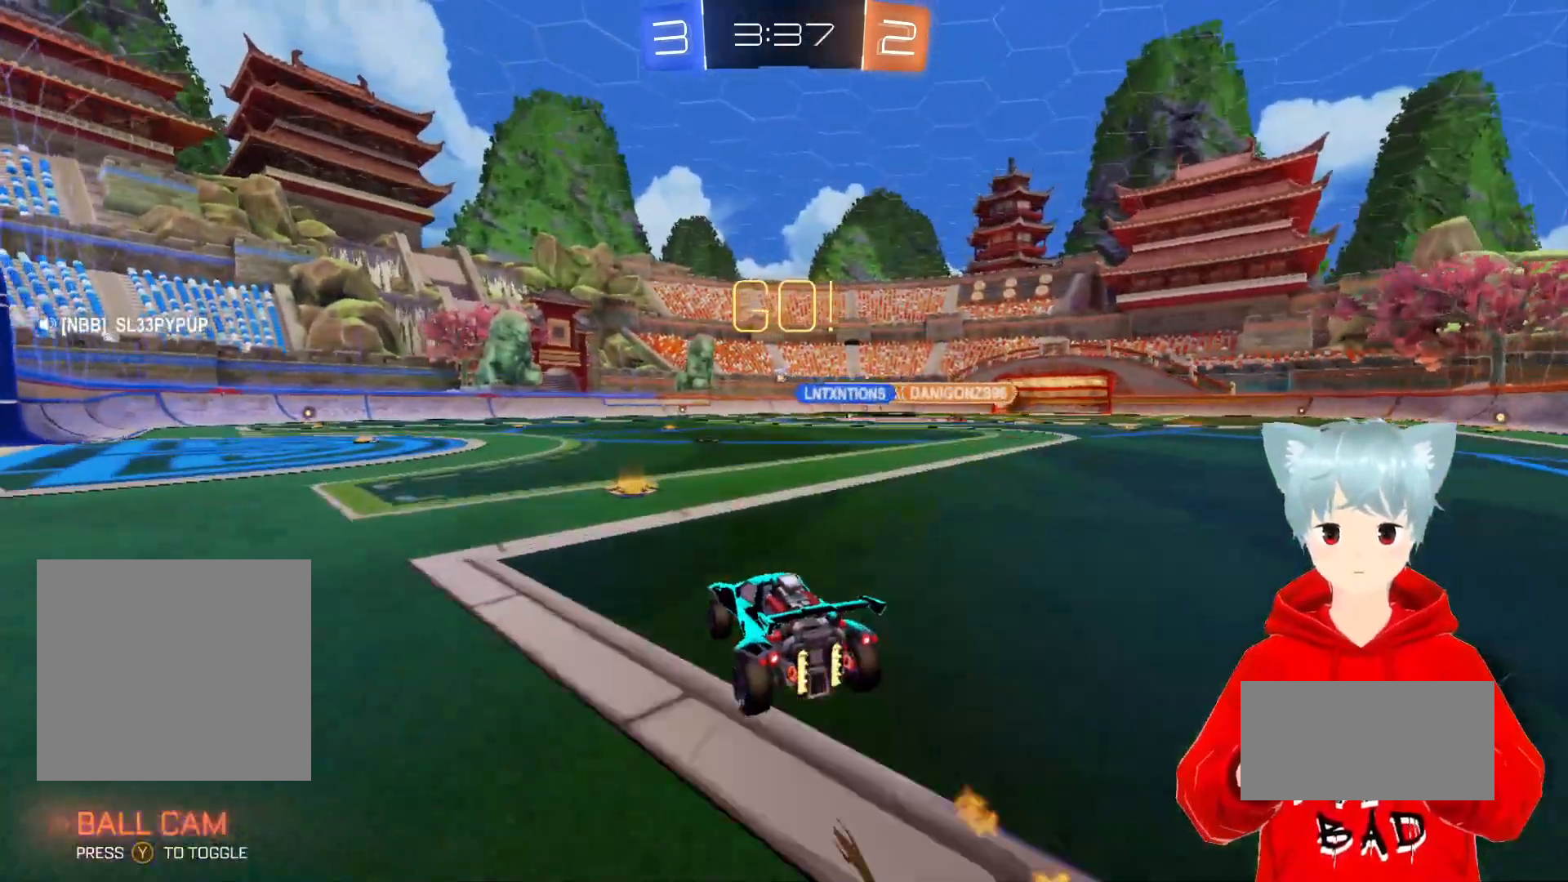
{"buttons": [], "left_stick": "center", "right_stick": "center", "events": [[50, "left_stick", "left"], [217, "R2", "up"], [483, "left_stick", "center"]]}
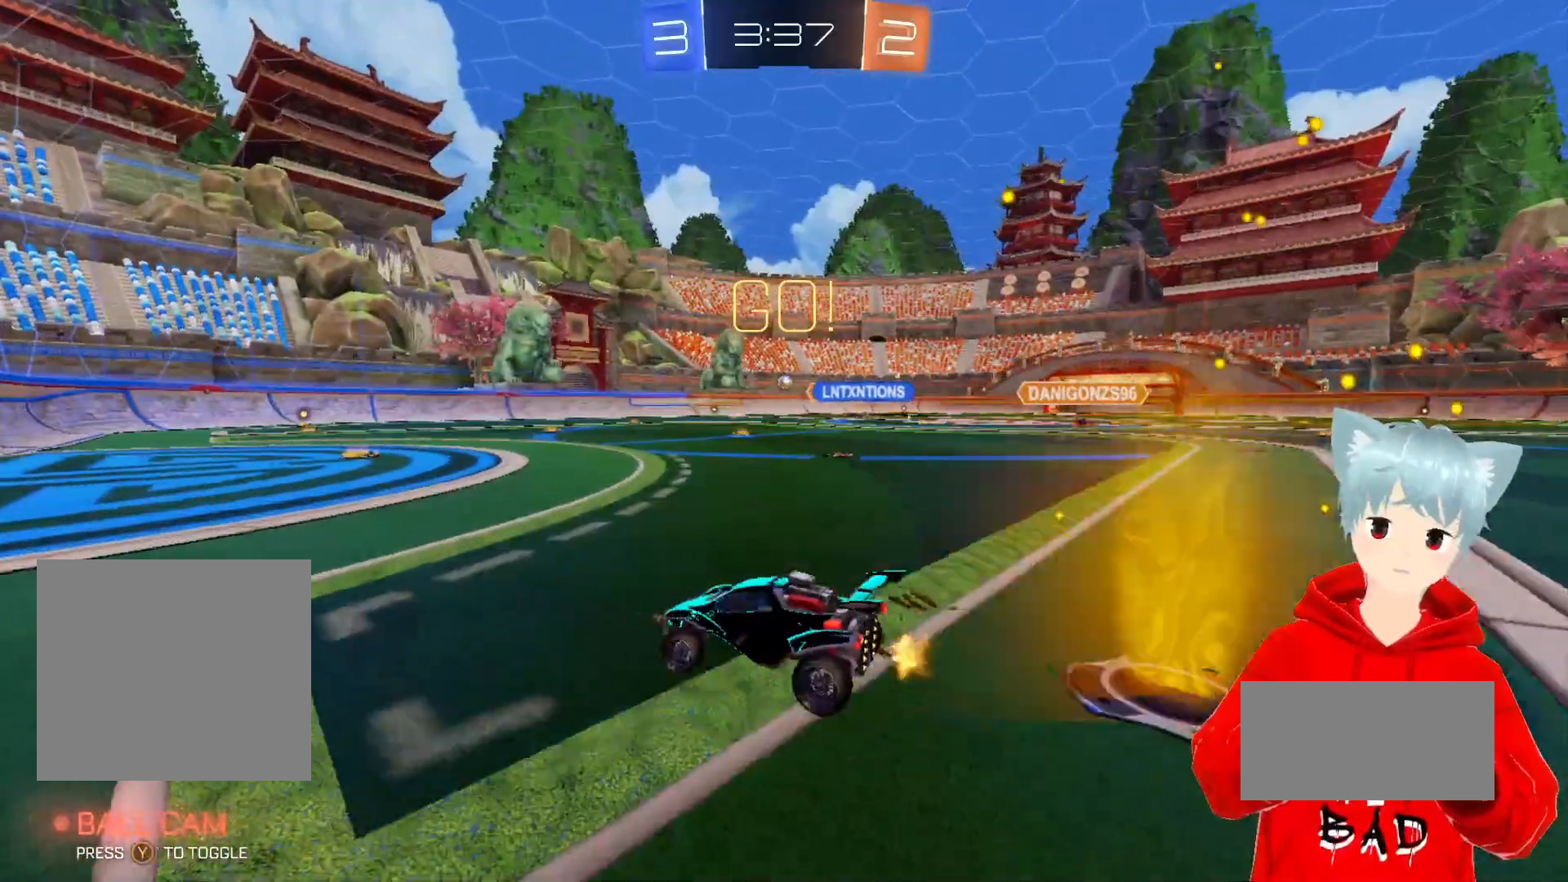
{"buttons": [], "left_stick": "center", "right_stick": "center", "events": [[367, "left_stick", "down-left"], [500, "left_stick", "center"]]}
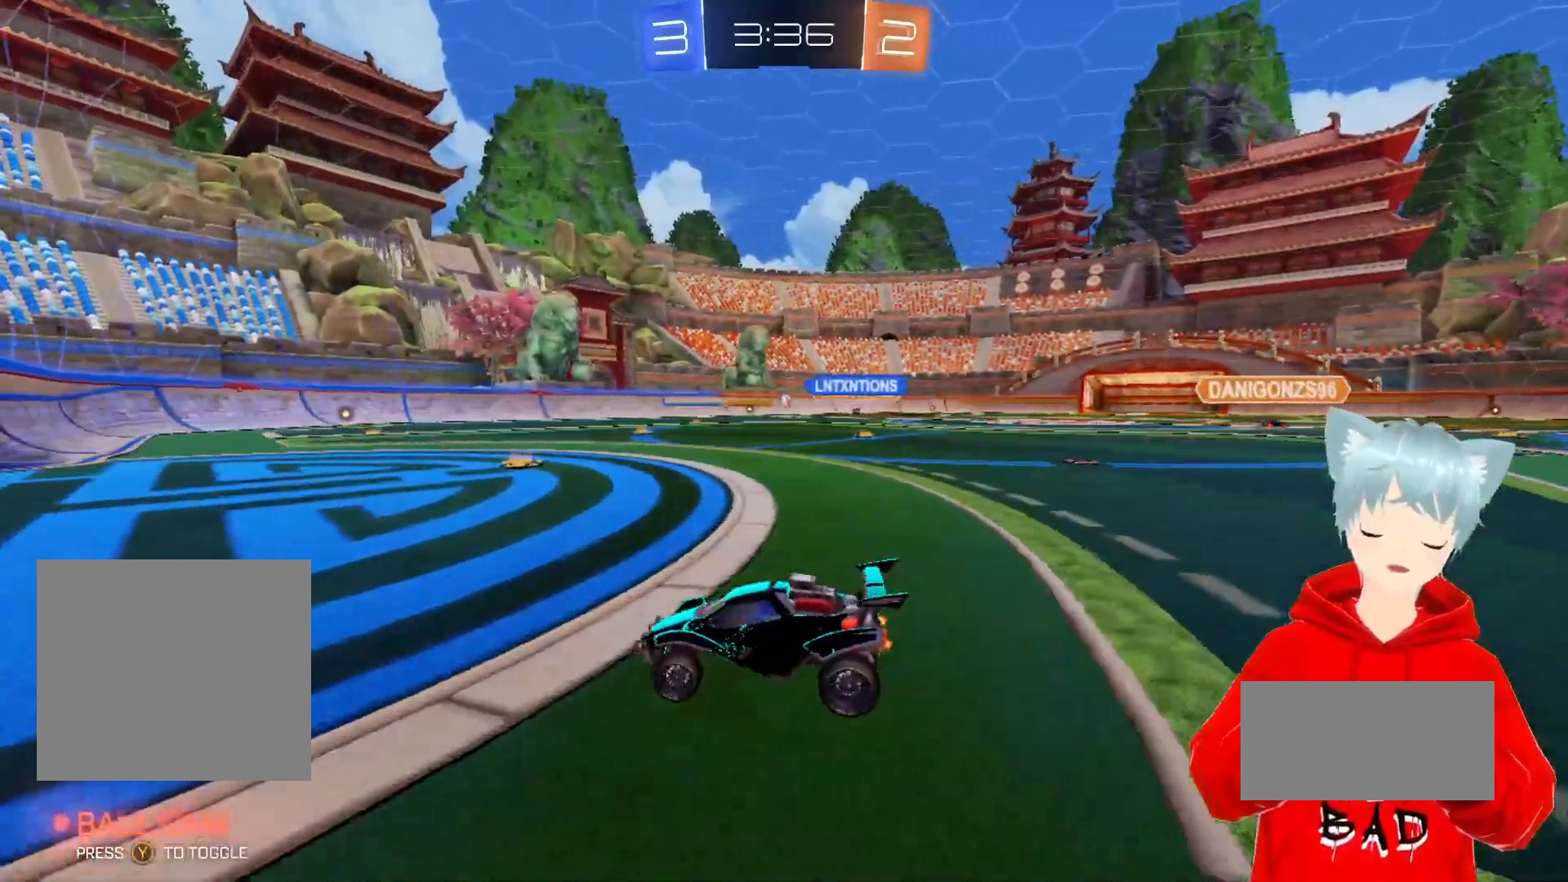
{"buttons": ["R2"], "left_stick": "right", "right_stick": "center", "events": [[133, "left_stick", "right"], [167, "R2", "down"]]}
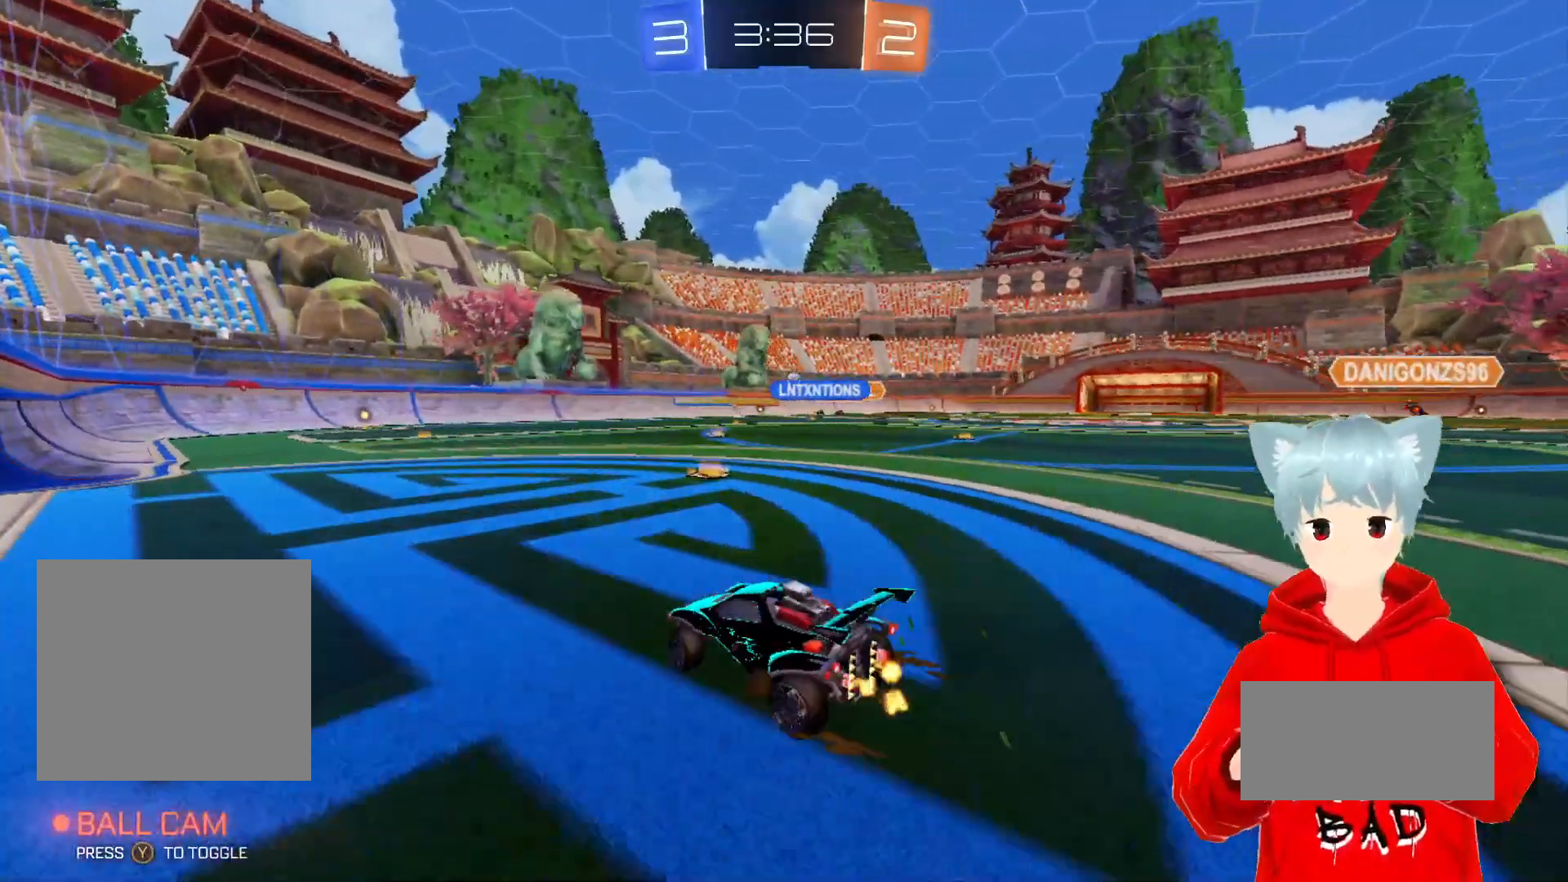
{"buttons": ["A", "R2"], "left_stick": "center", "right_stick": "center", "events": [[217, "A", "down"], [333, "left_stick", "center"]]}
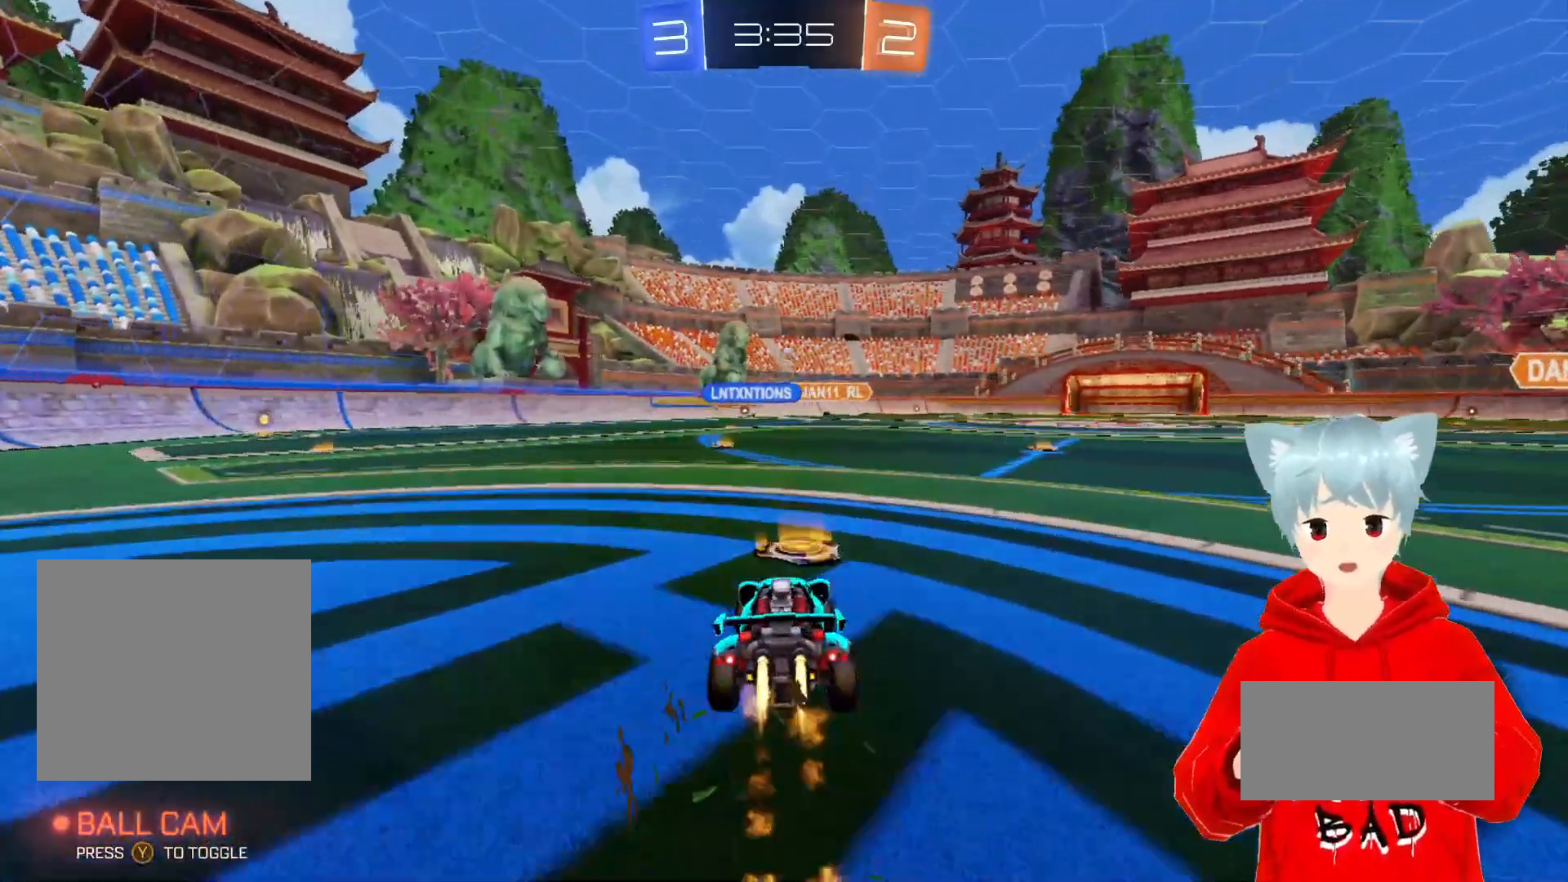
{"buttons": ["R2"], "left_stick": "center", "right_stick": "center", "events": [[67, "left_stick", "left"], [183, "left_stick", "center"], [233, "A", "up"], [417, "R2", "up"], [500, "R2", "down"]]}
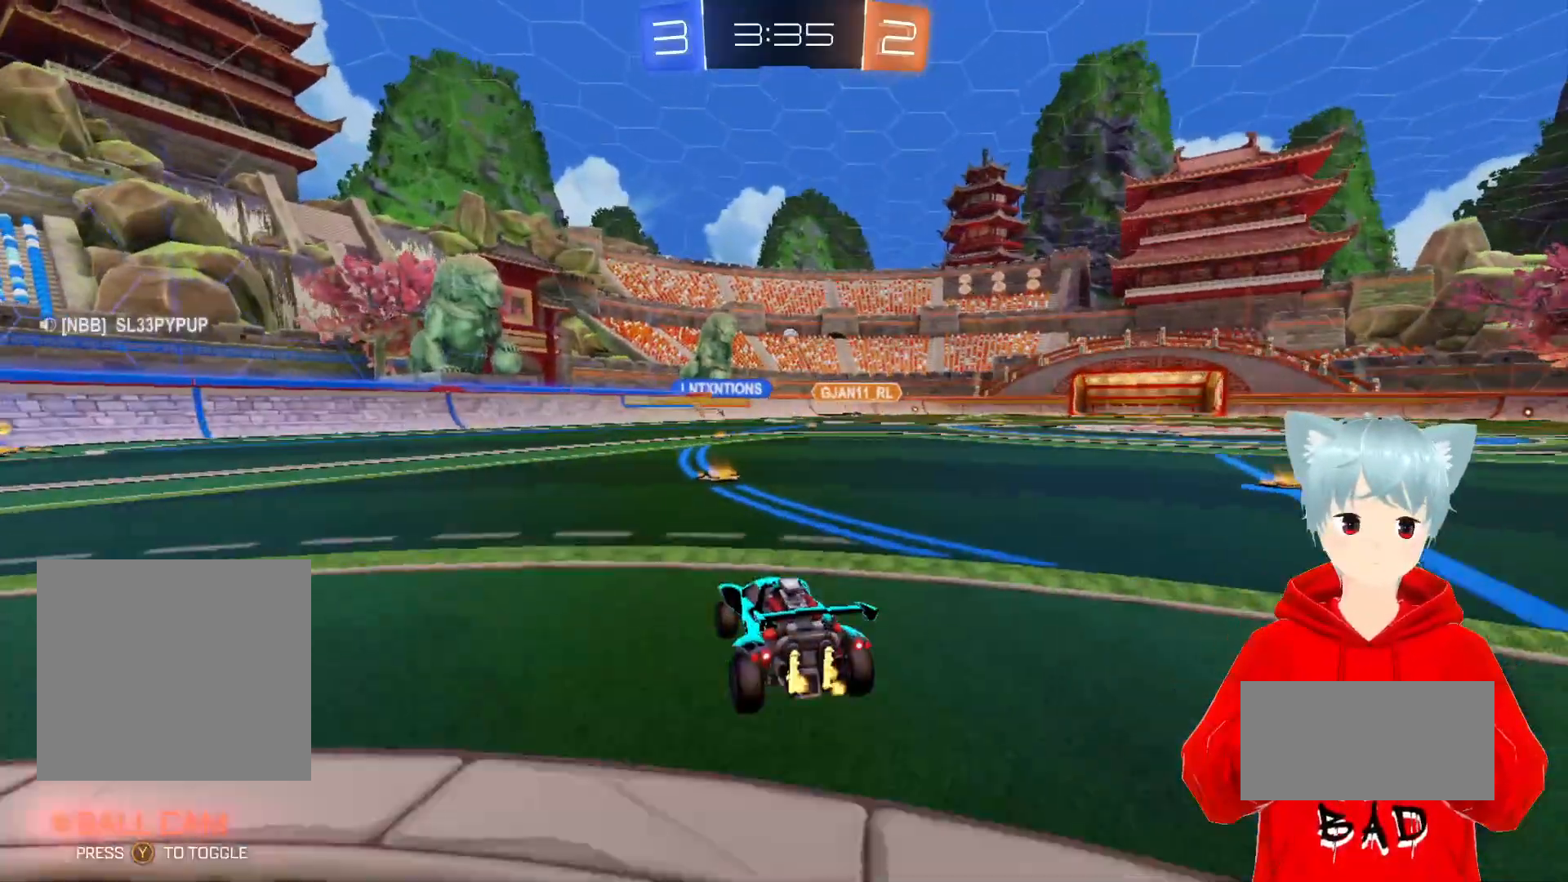
{"buttons": ["R2"], "left_stick": "right", "right_stick": "center", "events": [[450, "left_stick", "right"]]}
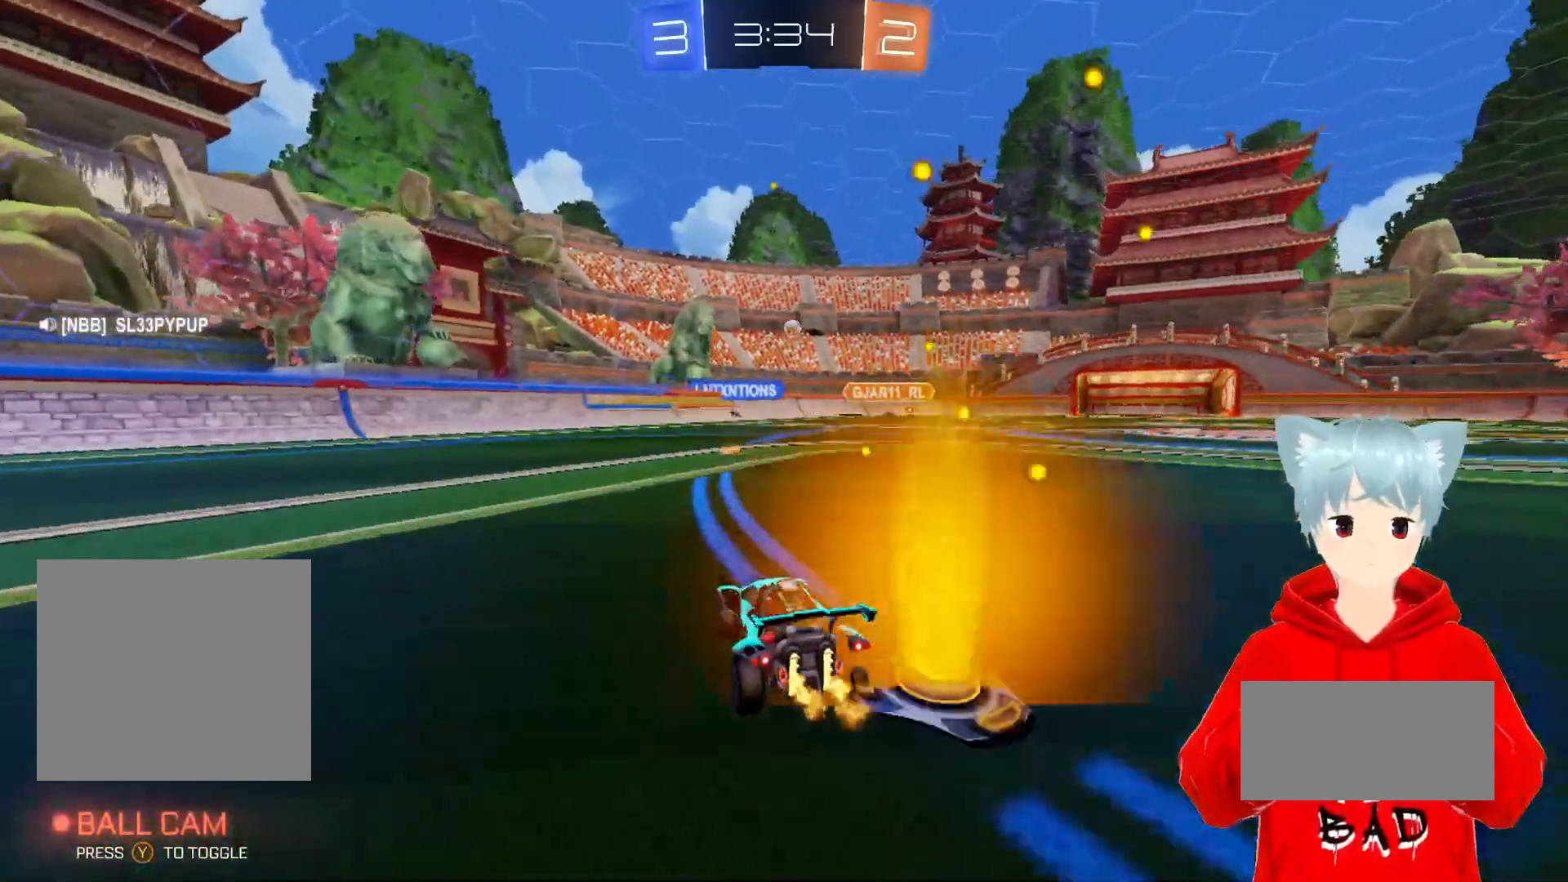
{"buttons": [], "left_stick": "center", "right_stick": "center", "events": [[83, "left_stick", "center"], [500, "R2", "up"]]}
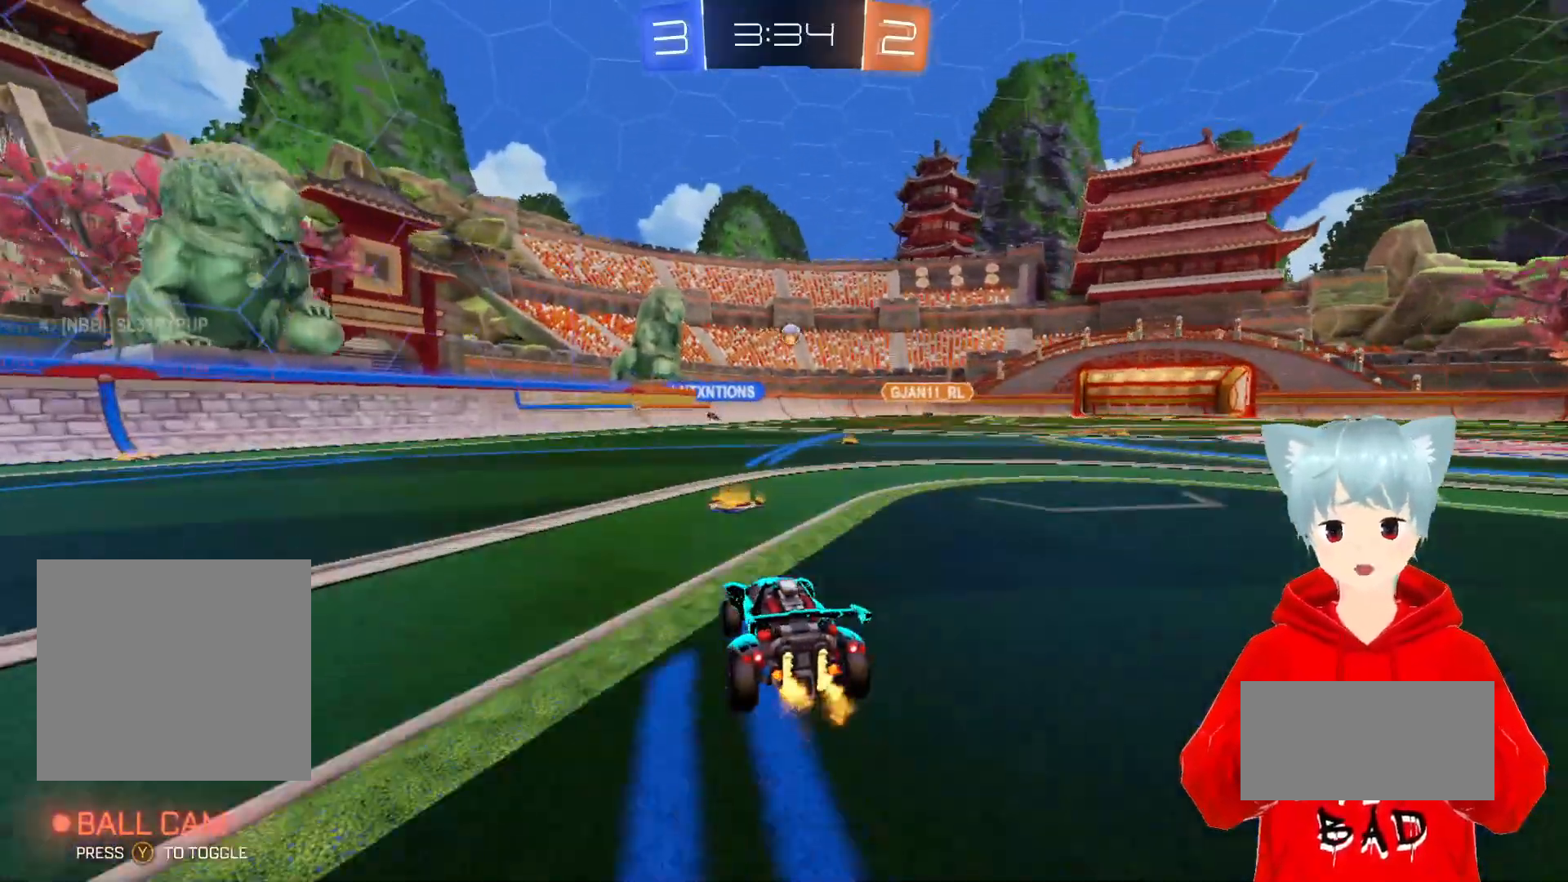
{"buttons": ["R2"], "left_stick": "center", "right_stick": "center", "events": [[133, "R2", "down"], [150, "left_stick", "right"], [333, "left_stick", "center"]]}
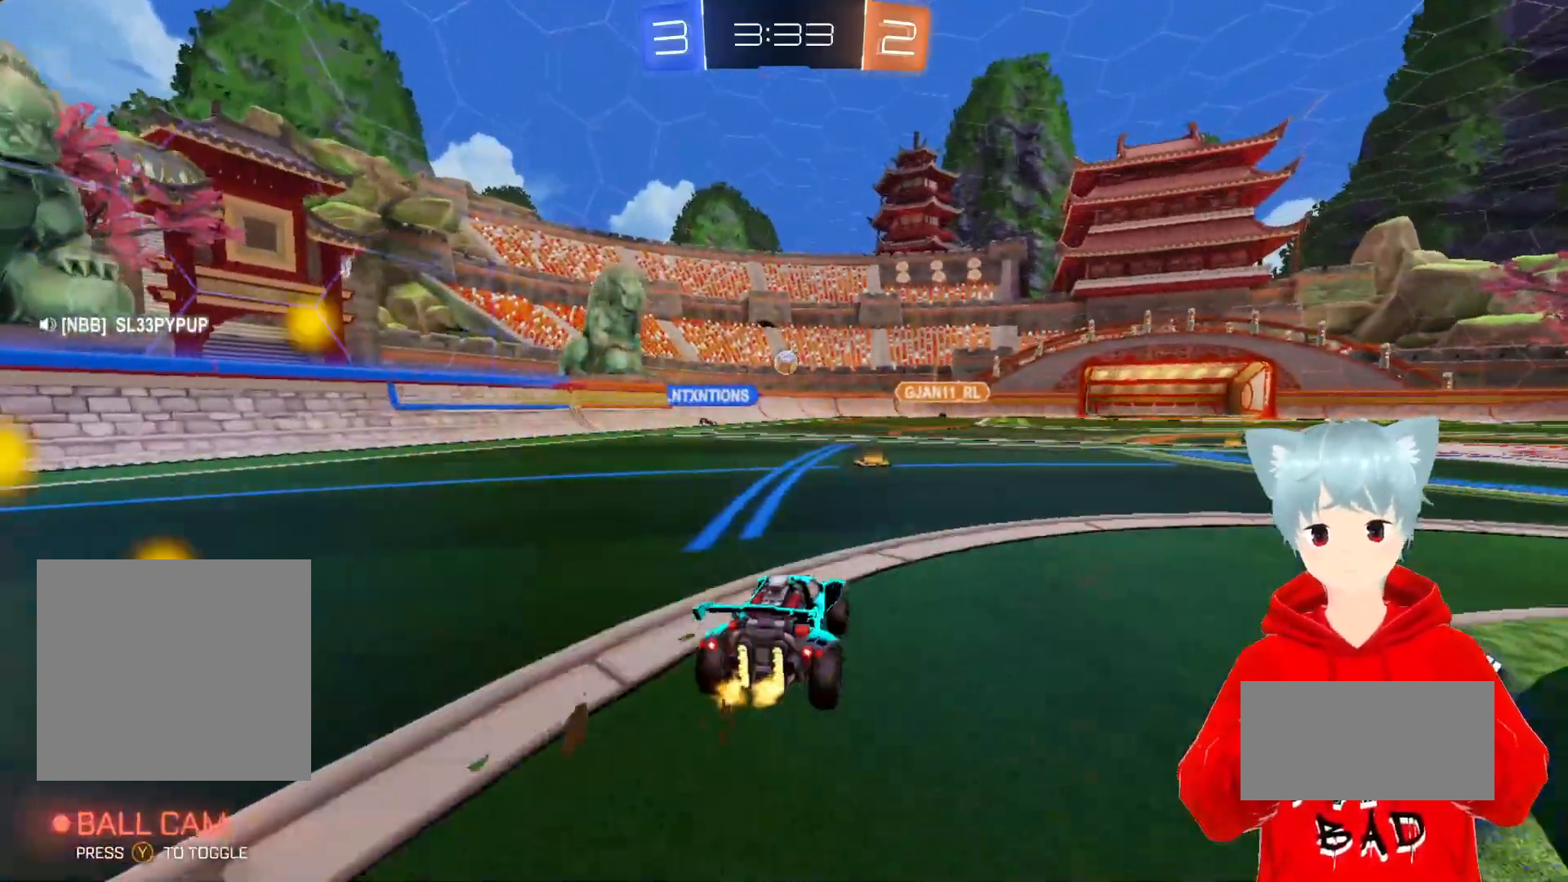
{"buttons": [], "left_stick": "center", "right_stick": "center", "events": [[500, "R2", "up"]]}
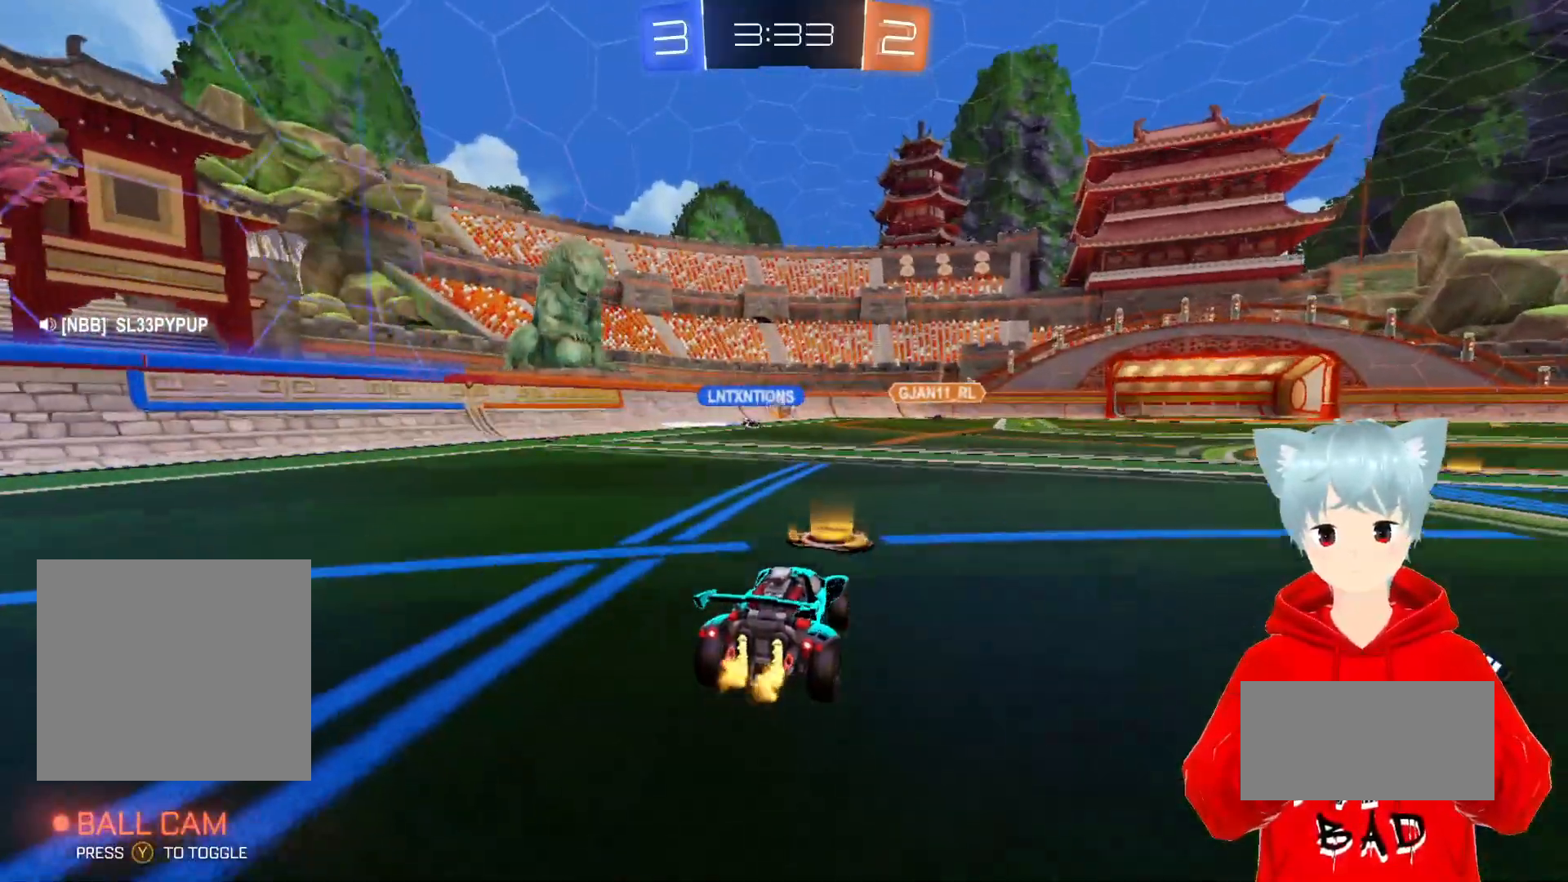
{"buttons": ["R2"], "left_stick": "center", "right_stick": "center", "events": [[17, "left_stick", "right"], [67, "R2", "down"], [233, "left_stick", "center"]]}
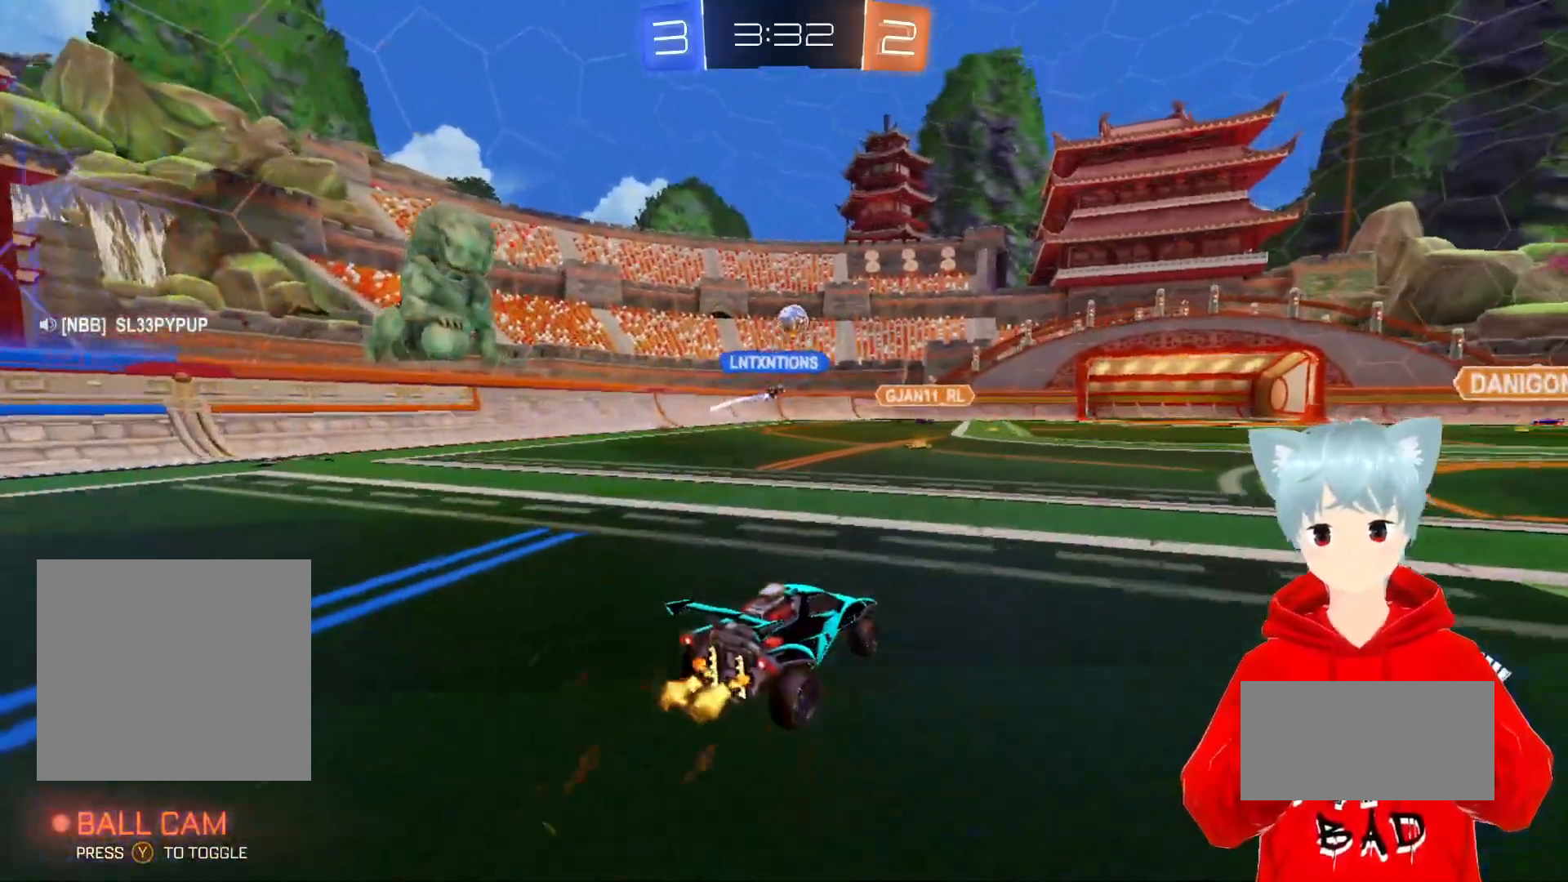
{"buttons": ["R2"], "left_stick": "right", "right_stick": "center", "events": [[367, "left_stick", "right"]]}
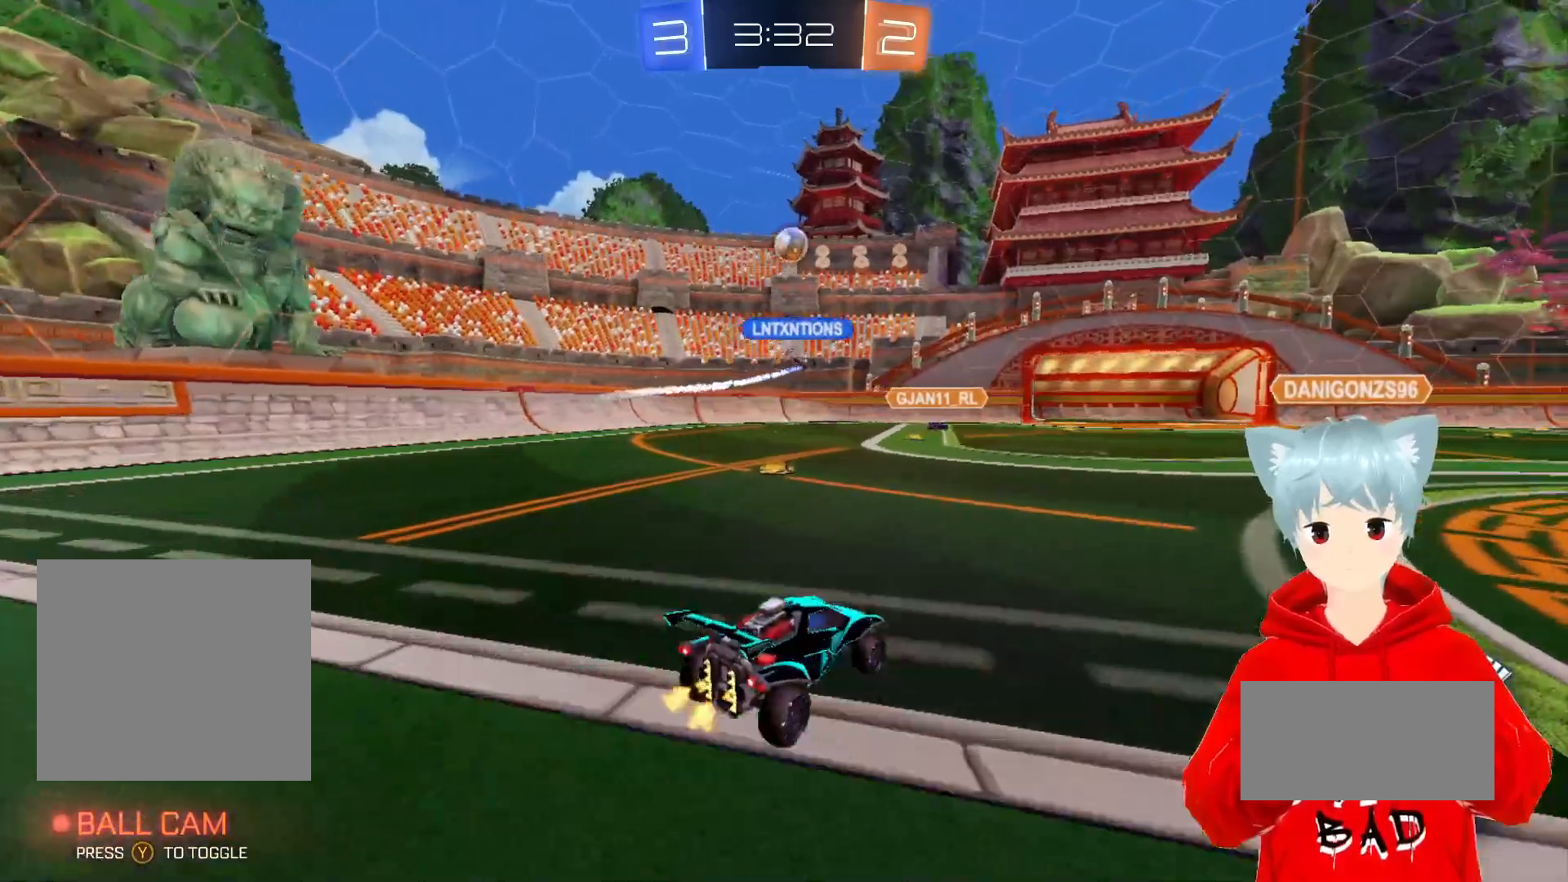
{"buttons": [], "left_stick": "center", "right_stick": "center", "events": [[200, "R2", "up"], [383, "R1", "down"], [383, "left_stick", "center"], [400, "R2", "down"], [500, "R1", "up"], [500, "R2", "up"]]}
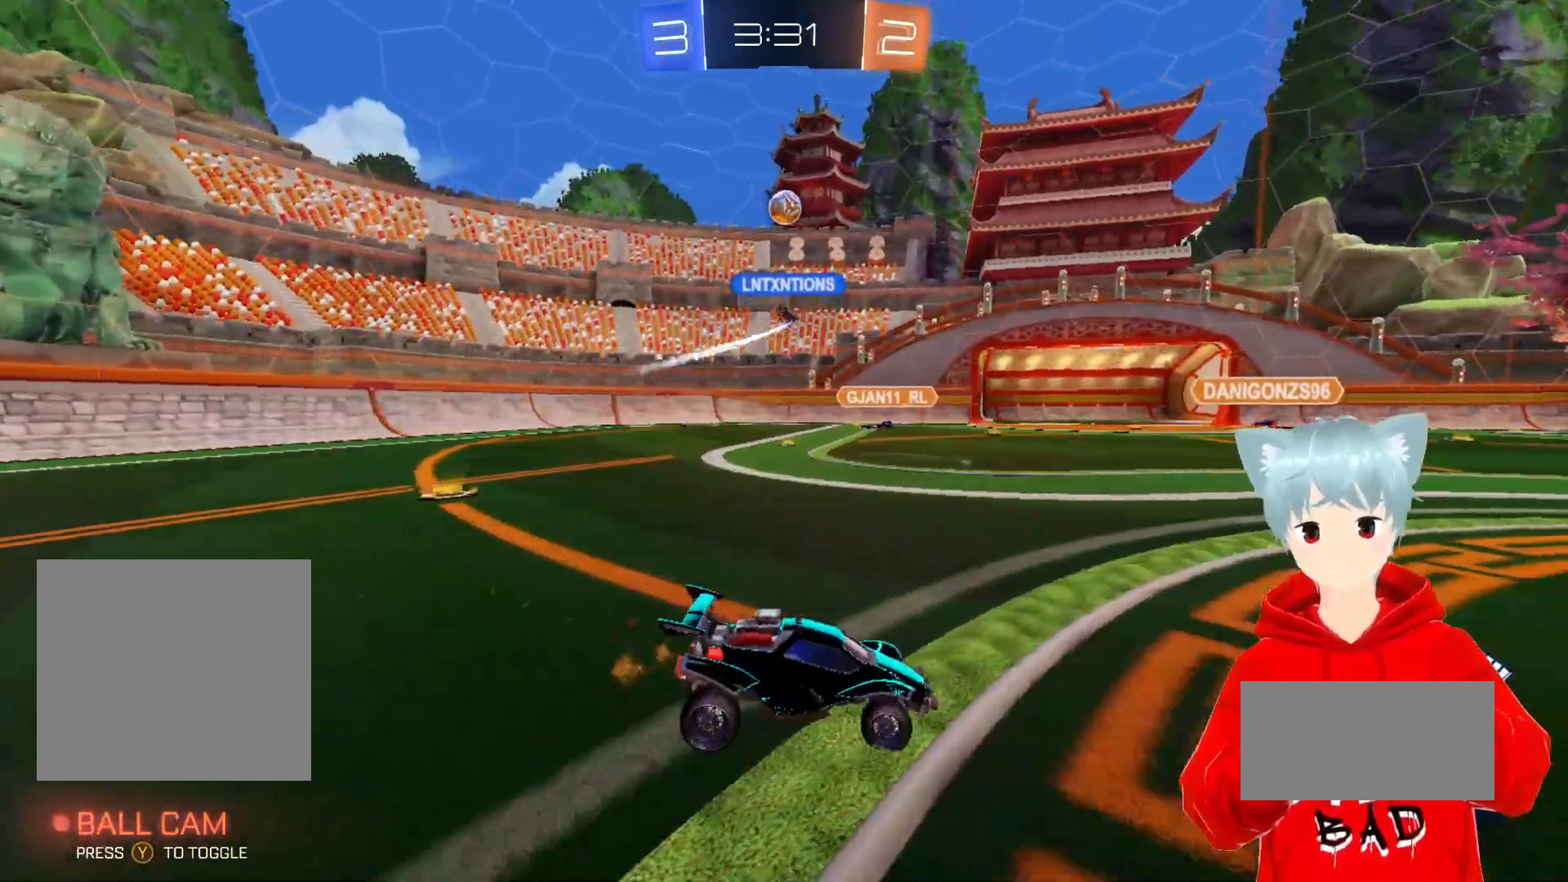
{"buttons": ["R2"], "left_stick": "center", "right_stick": "center", "events": [[67, "left_stick", "left"], [183, "R2", "down"], [500, "left_stick", "center"]]}
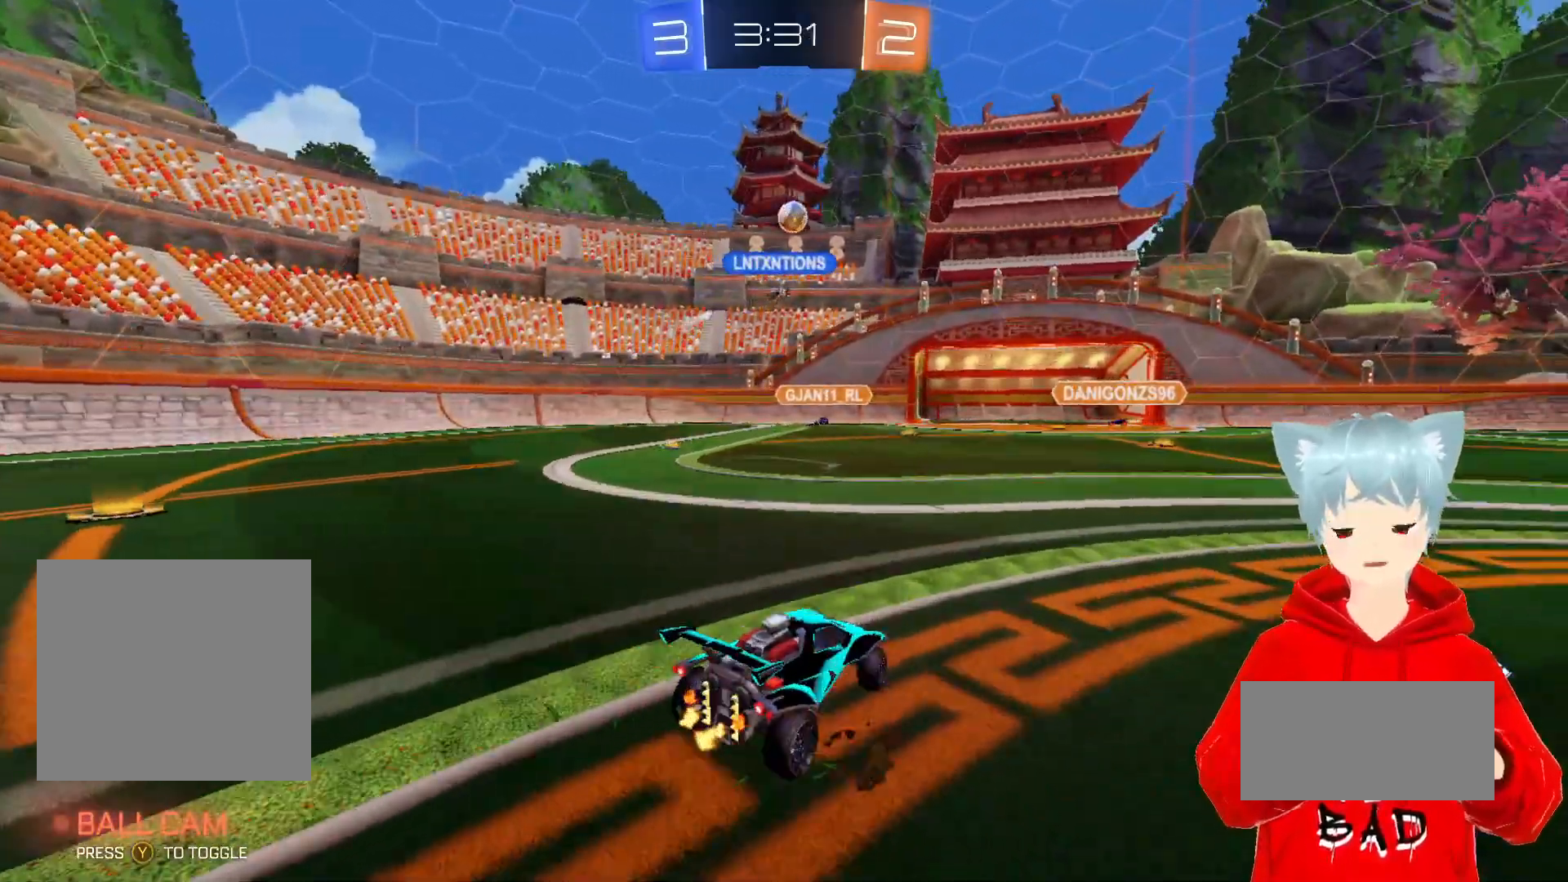
{"buttons": ["R2"], "left_stick": "center", "right_stick": "center", "events": [[117, "R2", "up"], [267, "left_stick", "left"], [367, "R2", "down"], [367, "left_stick", "center"]]}
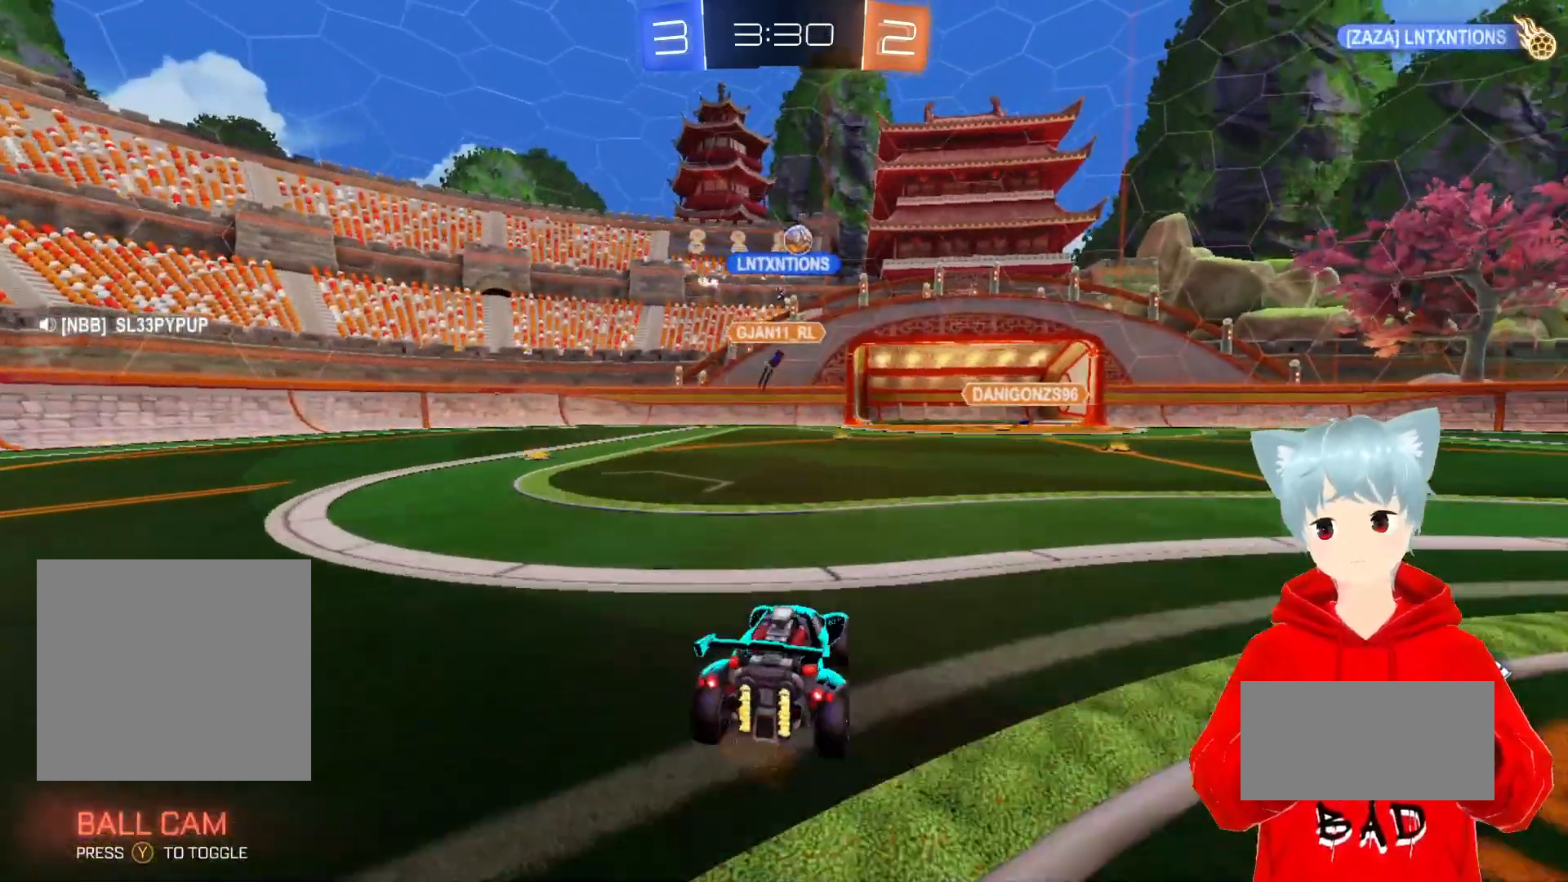
{"buttons": ["R2"], "left_stick": "right", "right_stick": "center", "events": [[83, "left_stick", "right"]]}
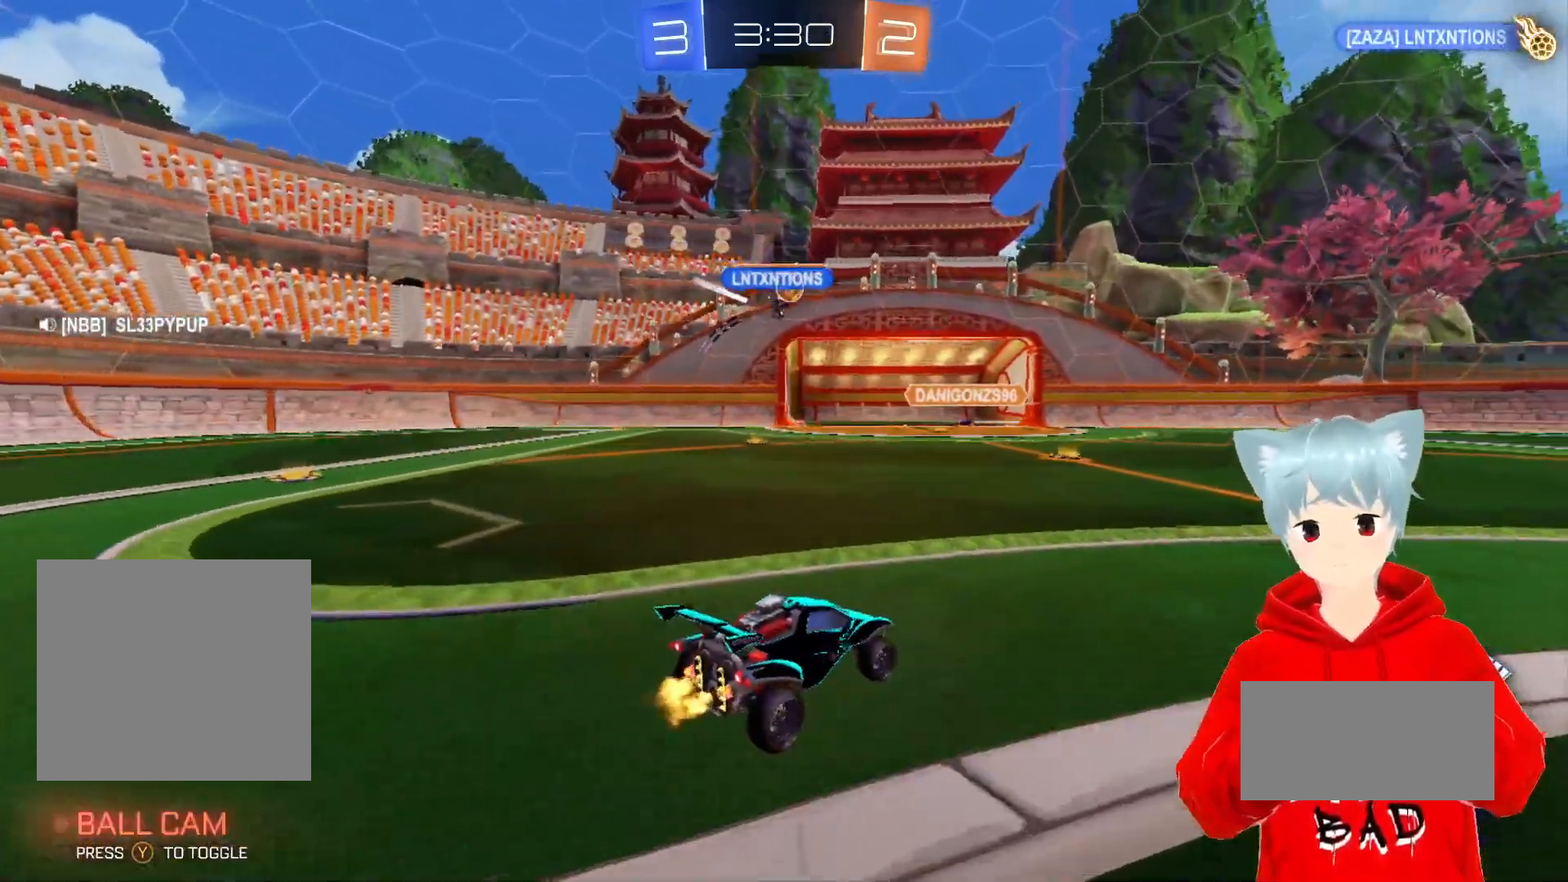
{"buttons": ["A", "R2"], "left_stick": "right", "right_stick": "center", "events": [[100, "left_stick", "center"], [417, "left_stick", "right"], [483, "A", "down"]]}